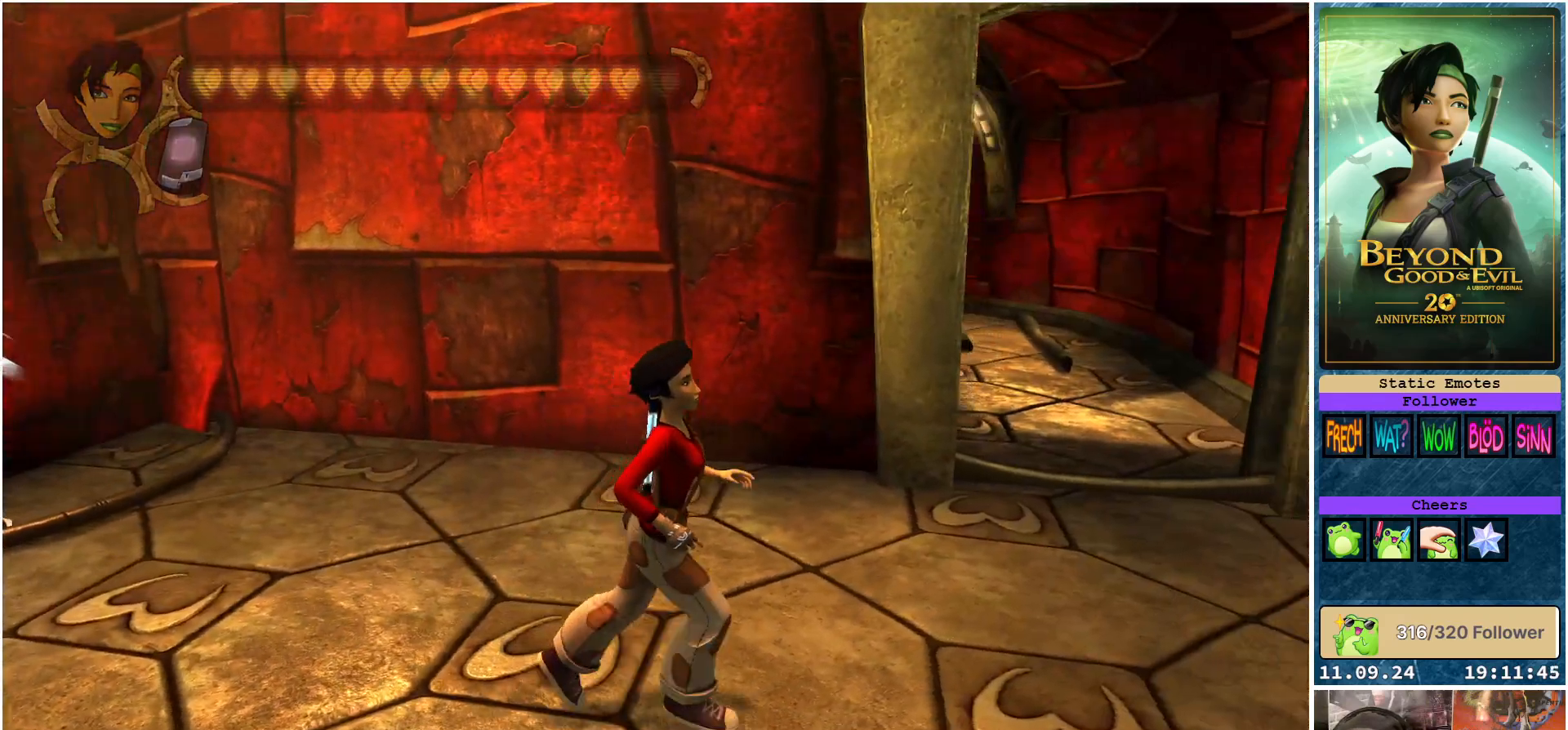
Gameplay with a controller (Xbox layout); each line is a JSON object with the inputs held at the frame after it. "events" lists button and stick changes between this image and that frame as [ms after this image, input, new state], when the widget could be followed in between.
{"buttons": [], "left_stick": "up-right", "right_stick": "center", "events": [[417, "left_stick", "up-right"]]}
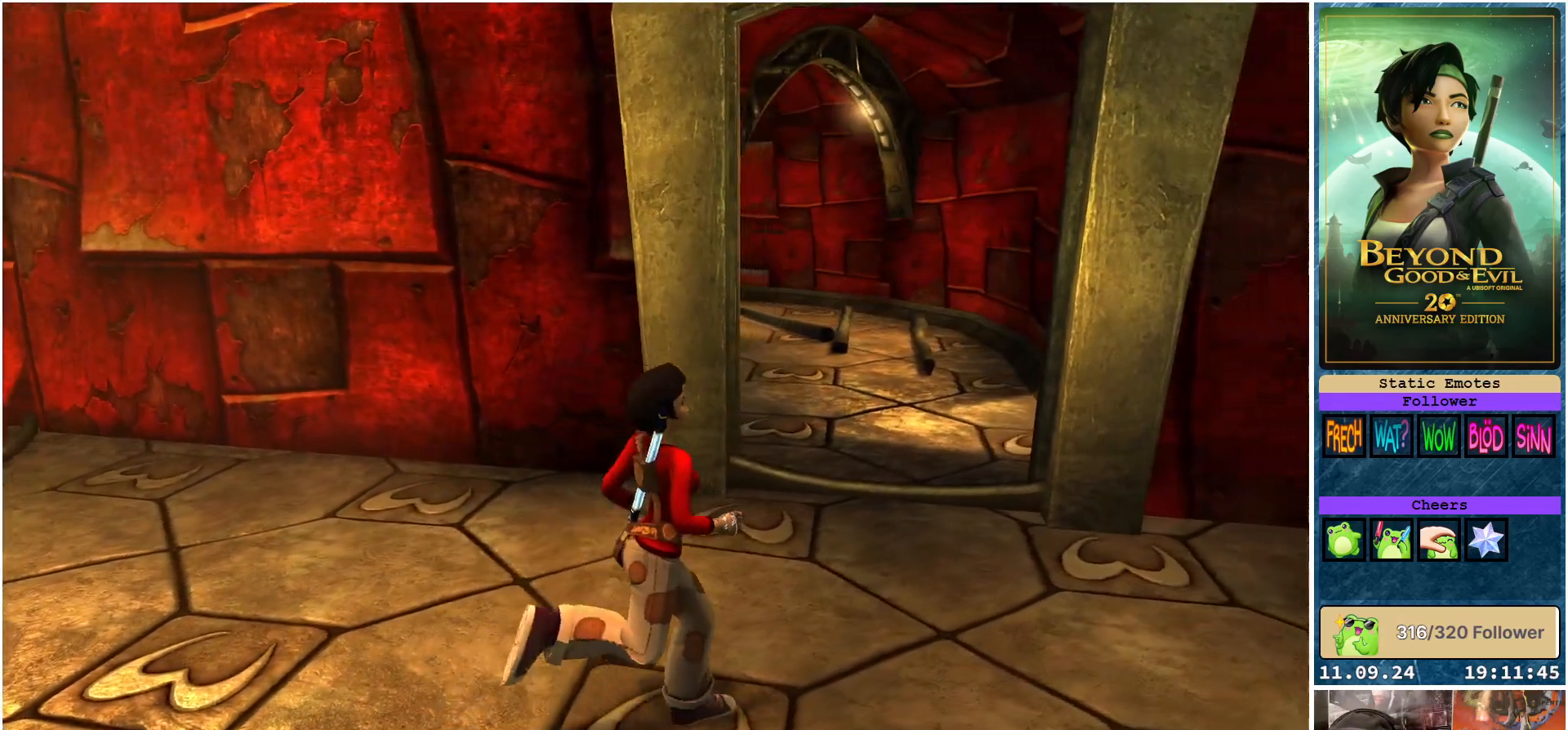
{"buttons": [], "left_stick": "up", "right_stick": "center", "events": [[367, "left_stick", "up"]]}
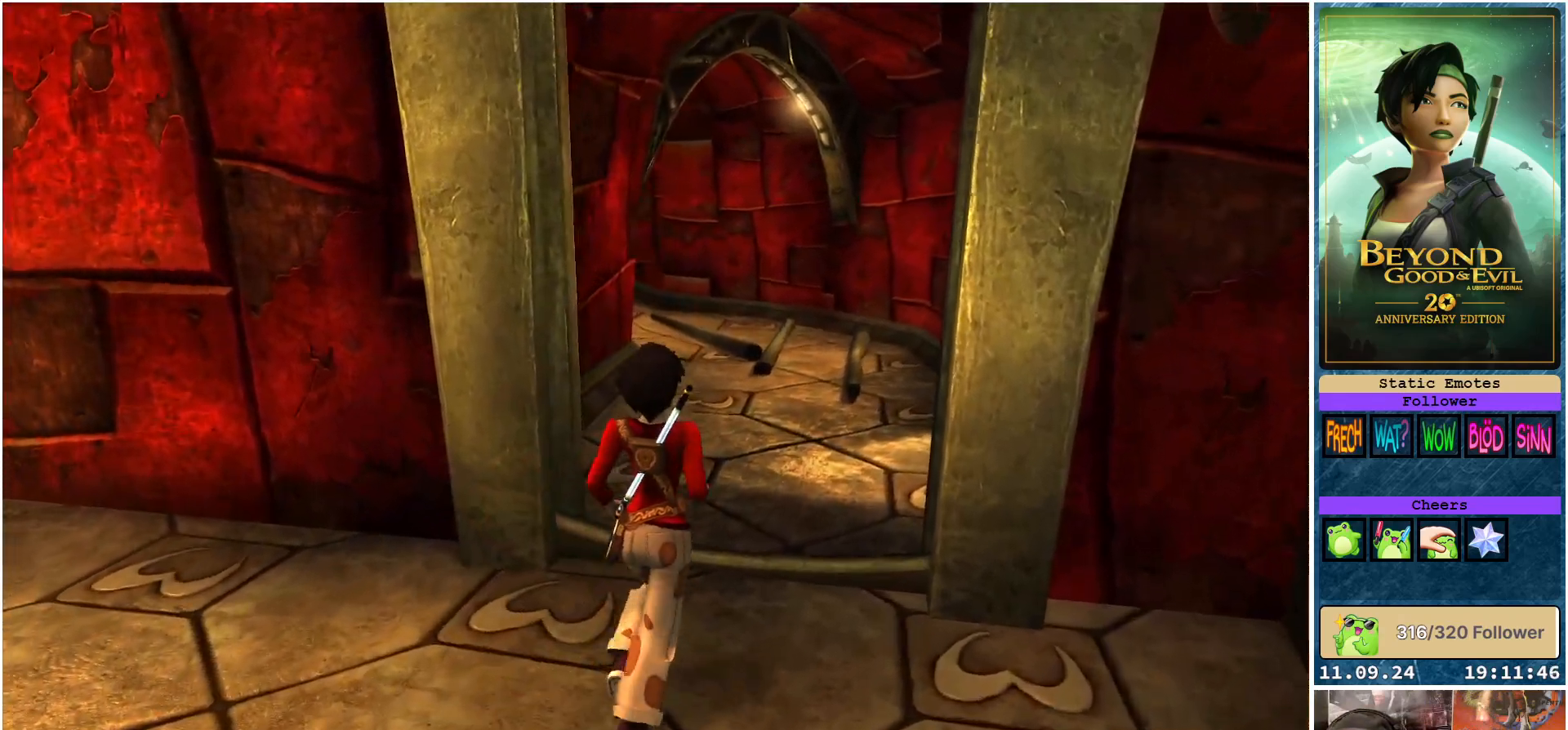
{"buttons": [], "left_stick": "up", "right_stick": "center", "events": []}
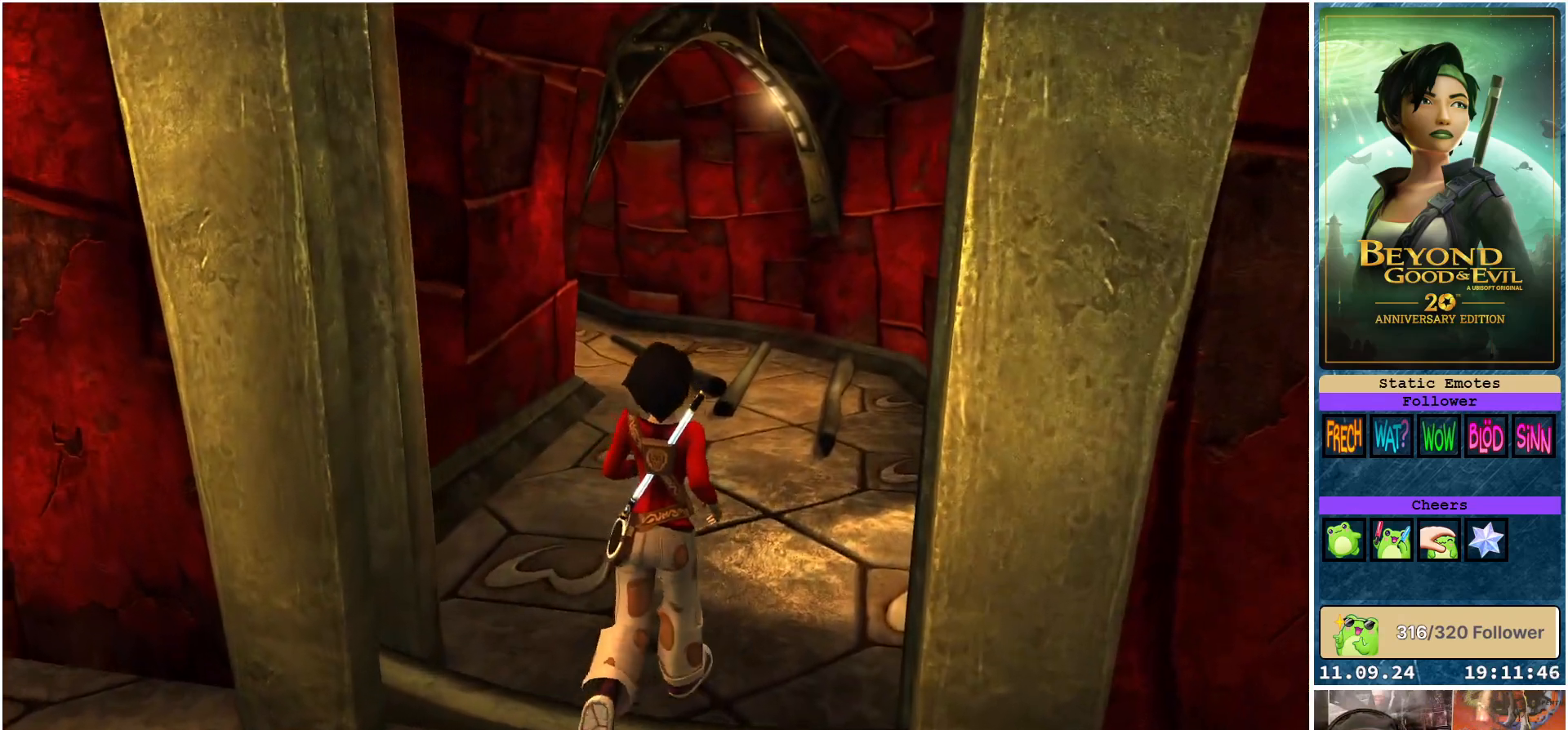
{"buttons": [], "left_stick": "up", "right_stick": "center", "events": []}
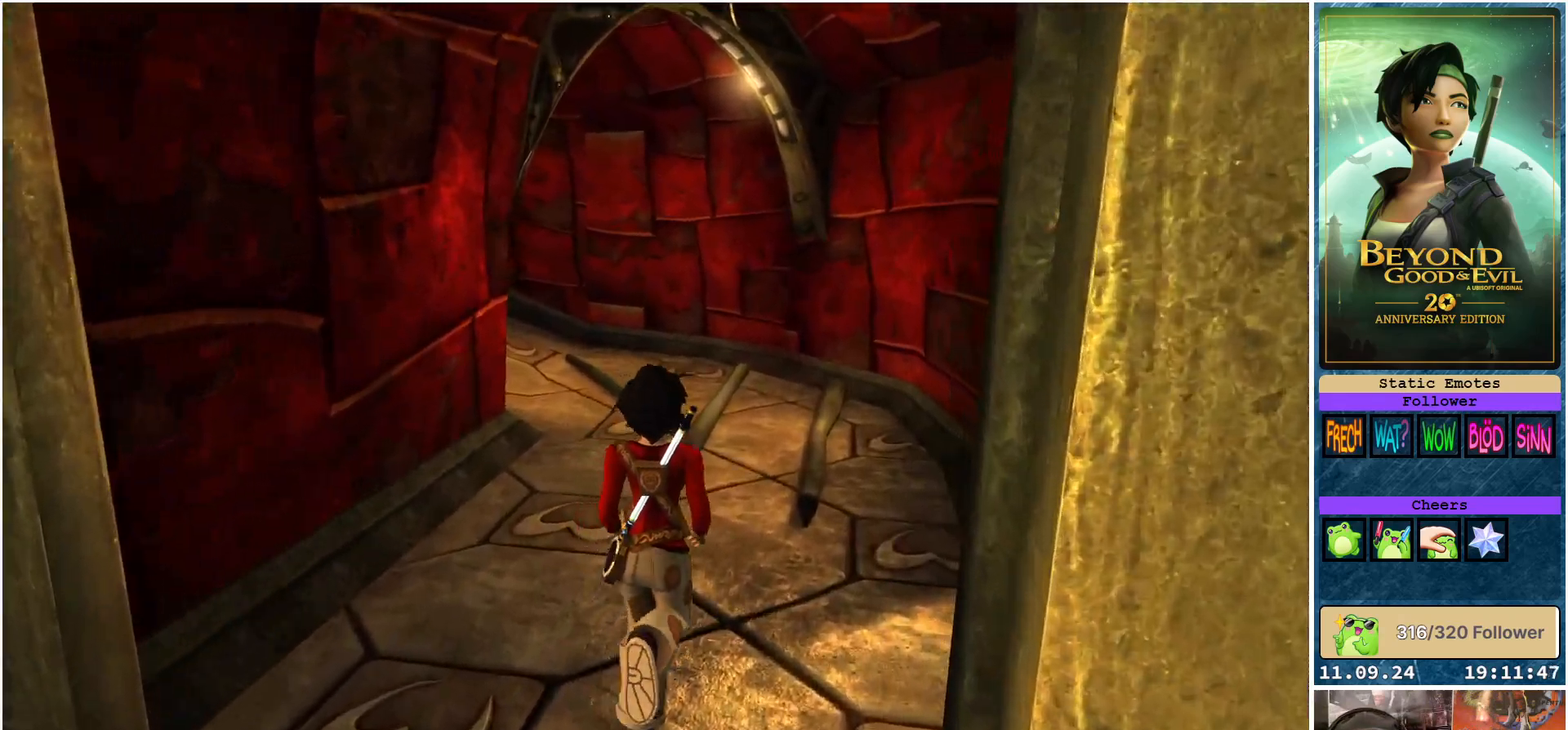
{"buttons": [], "left_stick": "up", "right_stick": "center", "events": []}
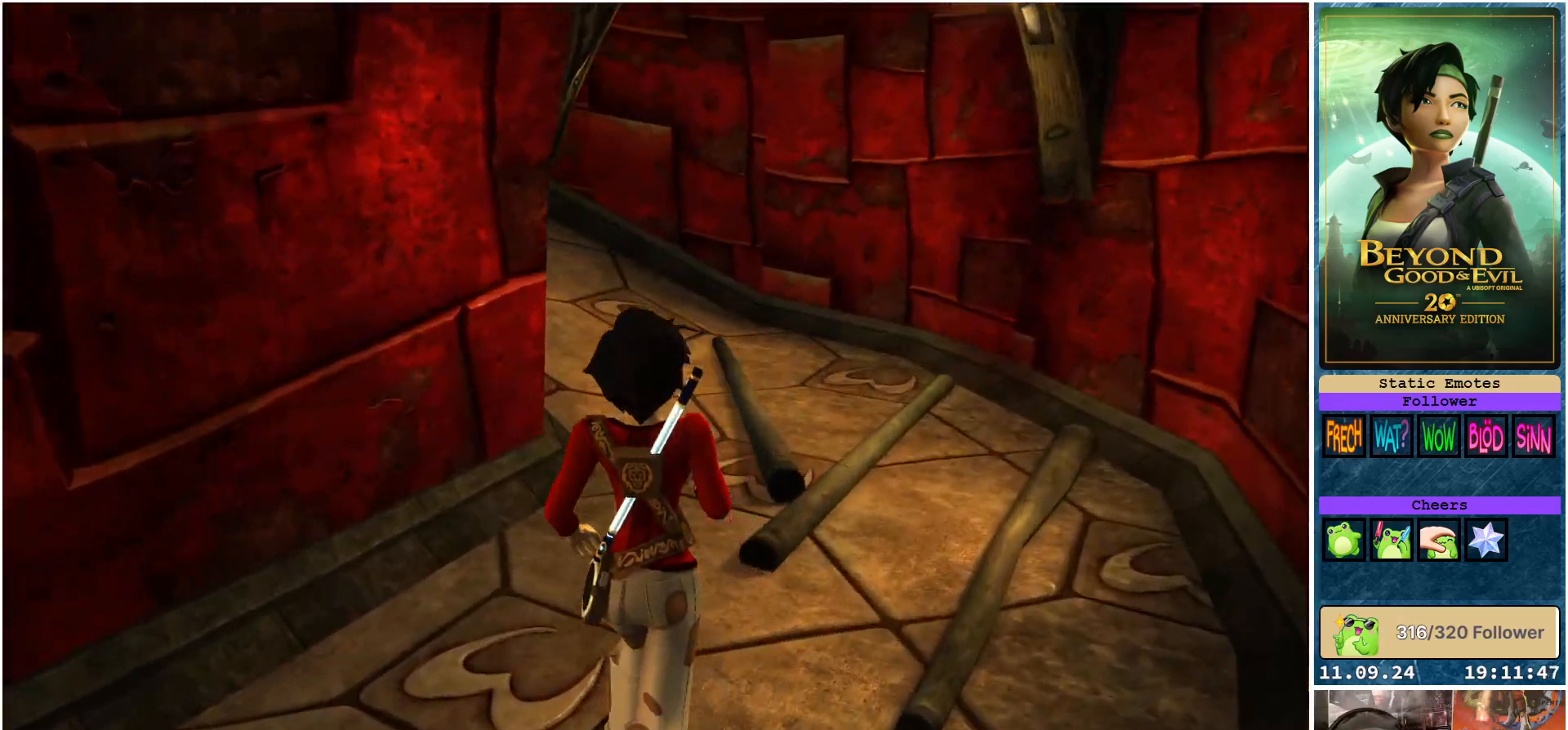
{"buttons": [], "left_stick": "up", "right_stick": "center", "events": []}
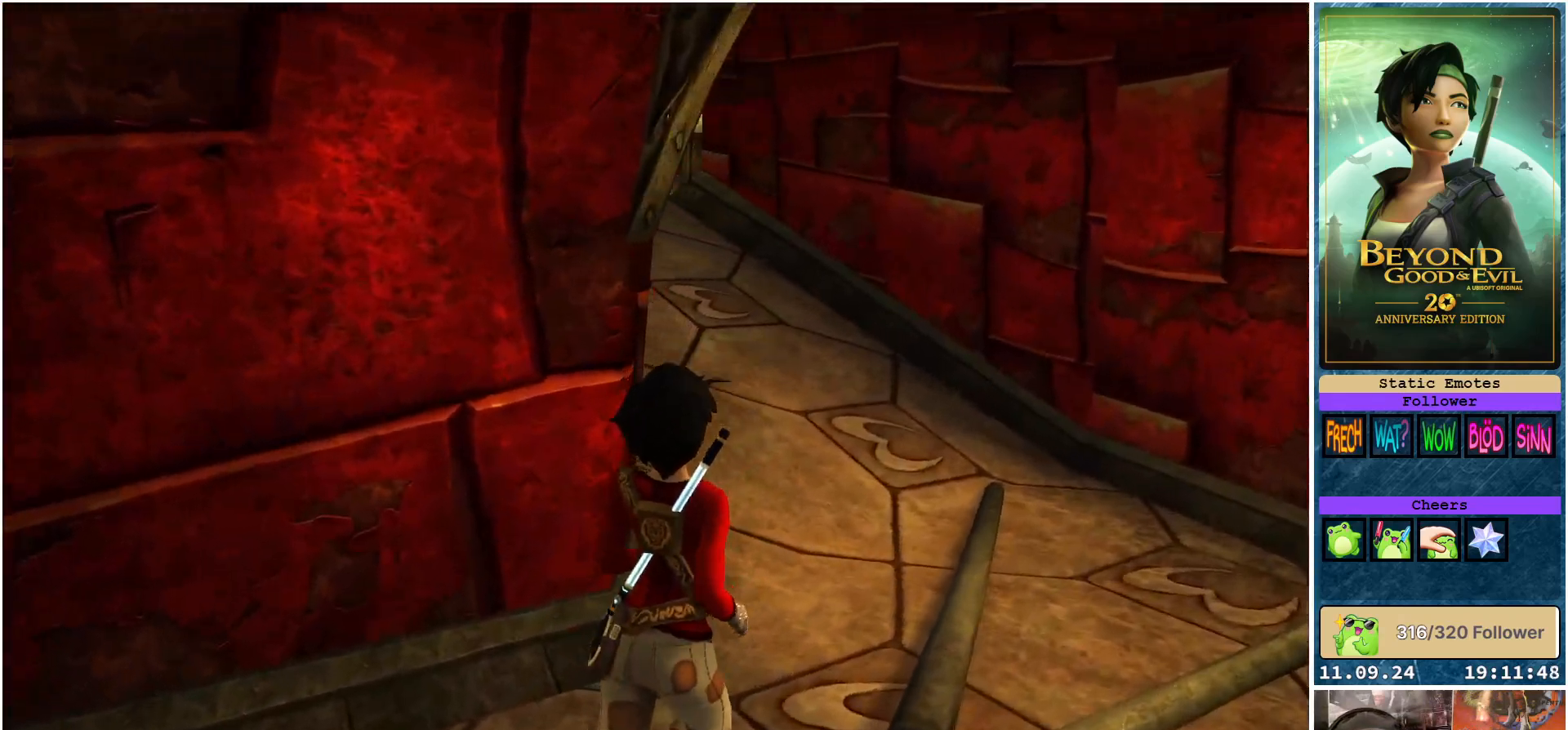
{"buttons": [], "left_stick": "up", "right_stick": "center", "events": []}
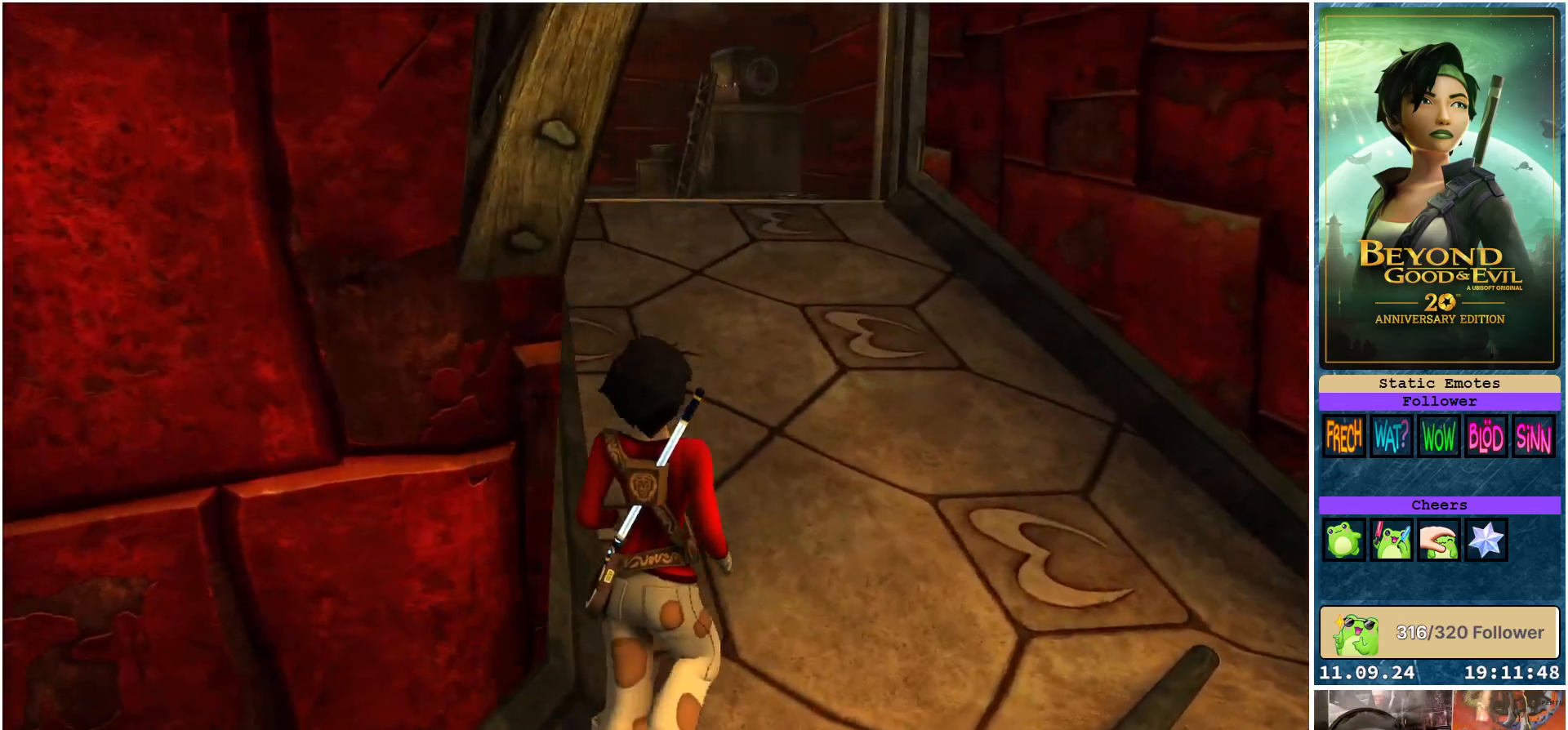
{"buttons": [], "left_stick": "up-right", "right_stick": "center", "events": [[233, "left_stick", "up-right"]]}
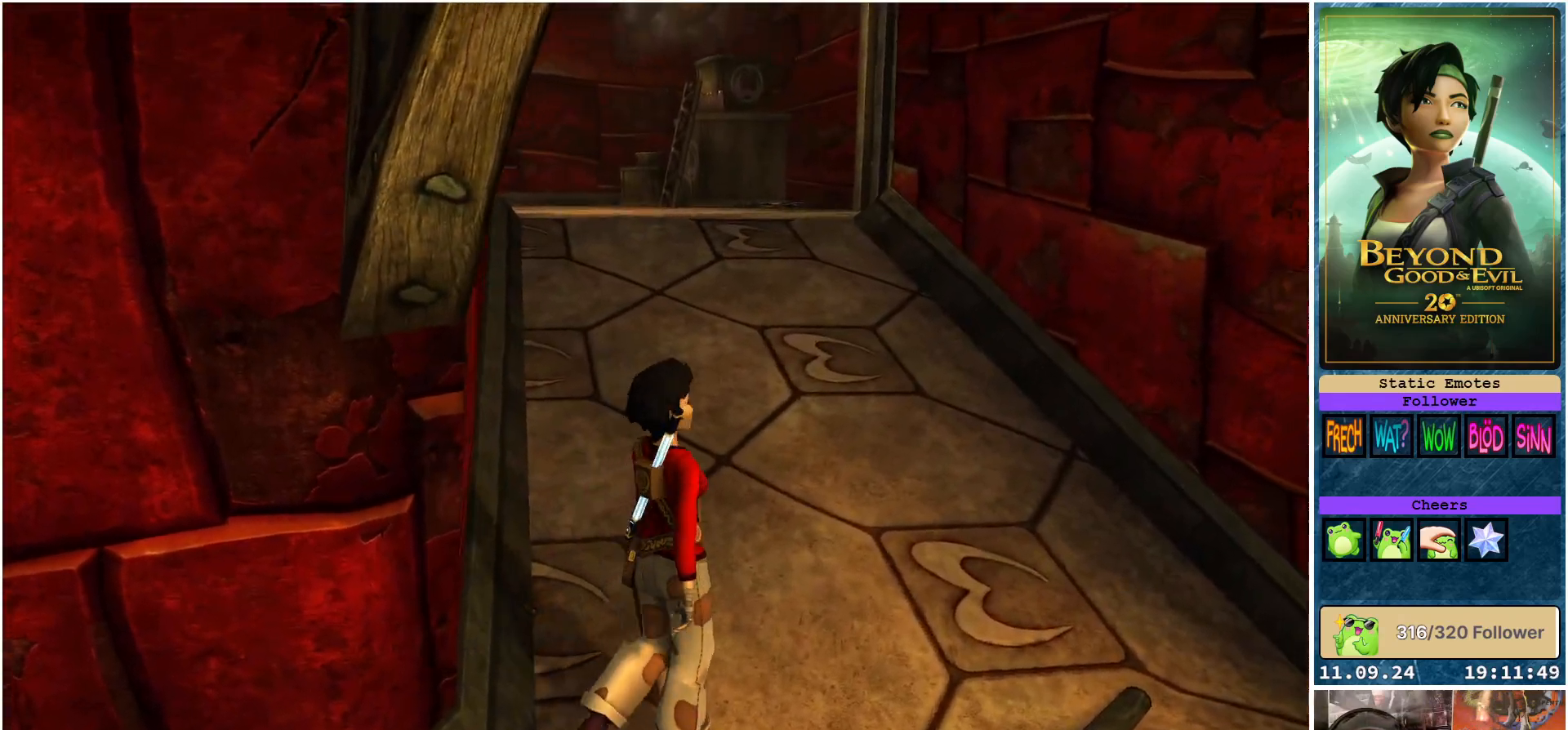
{"buttons": [], "left_stick": "right", "right_stick": "center", "events": [[117, "left_stick", "right"]]}
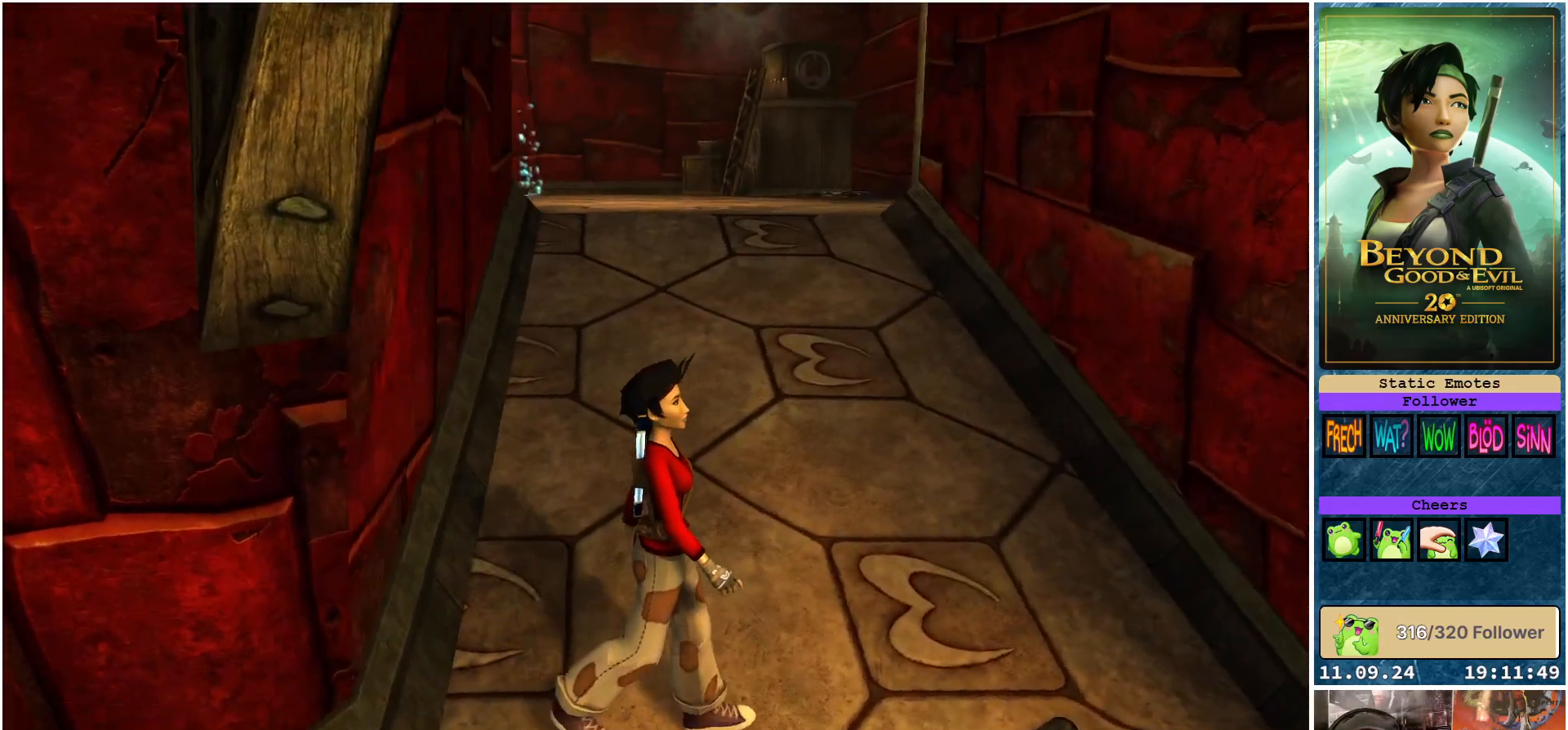
{"buttons": [], "left_stick": "right", "right_stick": "center", "events": []}
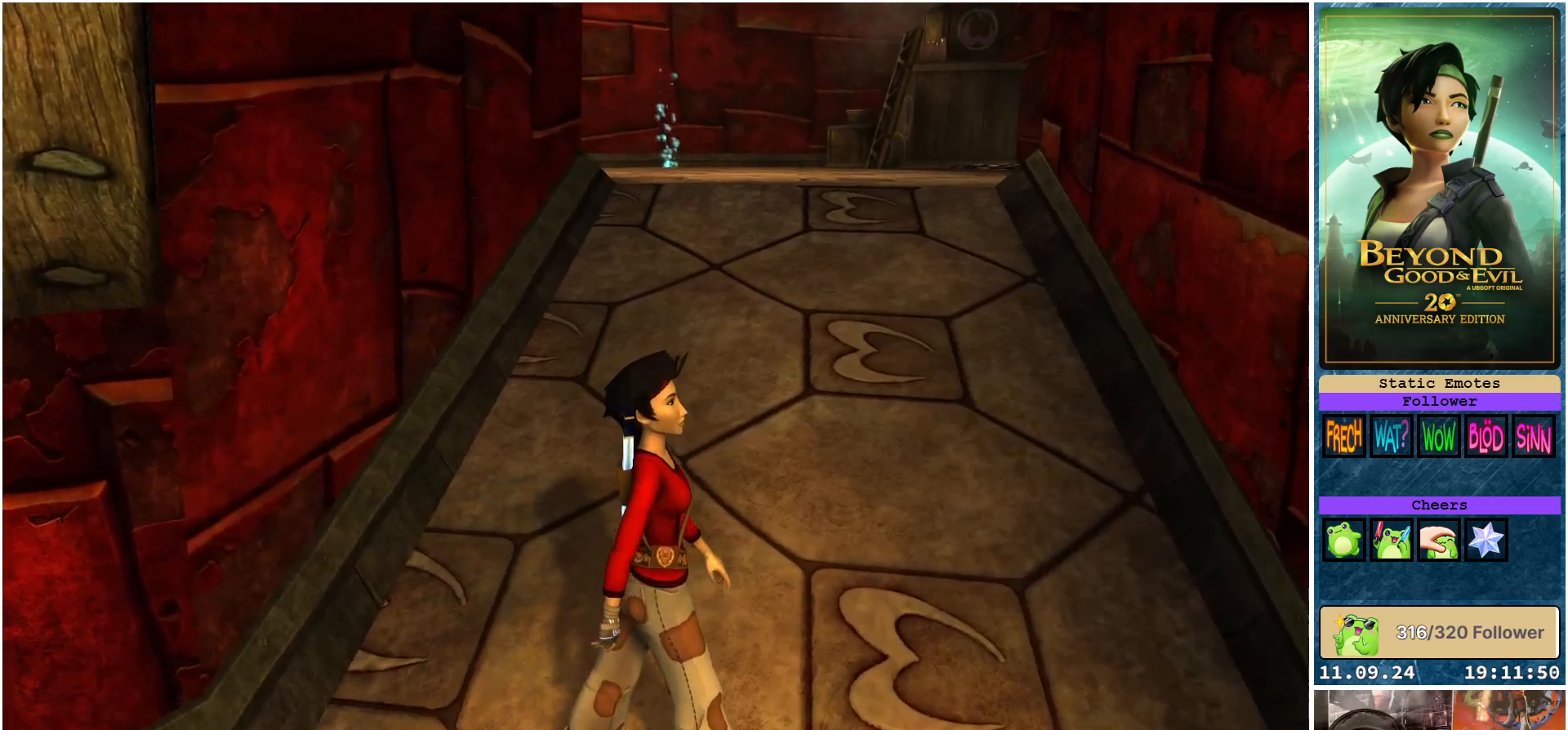
{"buttons": [], "left_stick": "right", "right_stick": "center", "events": []}
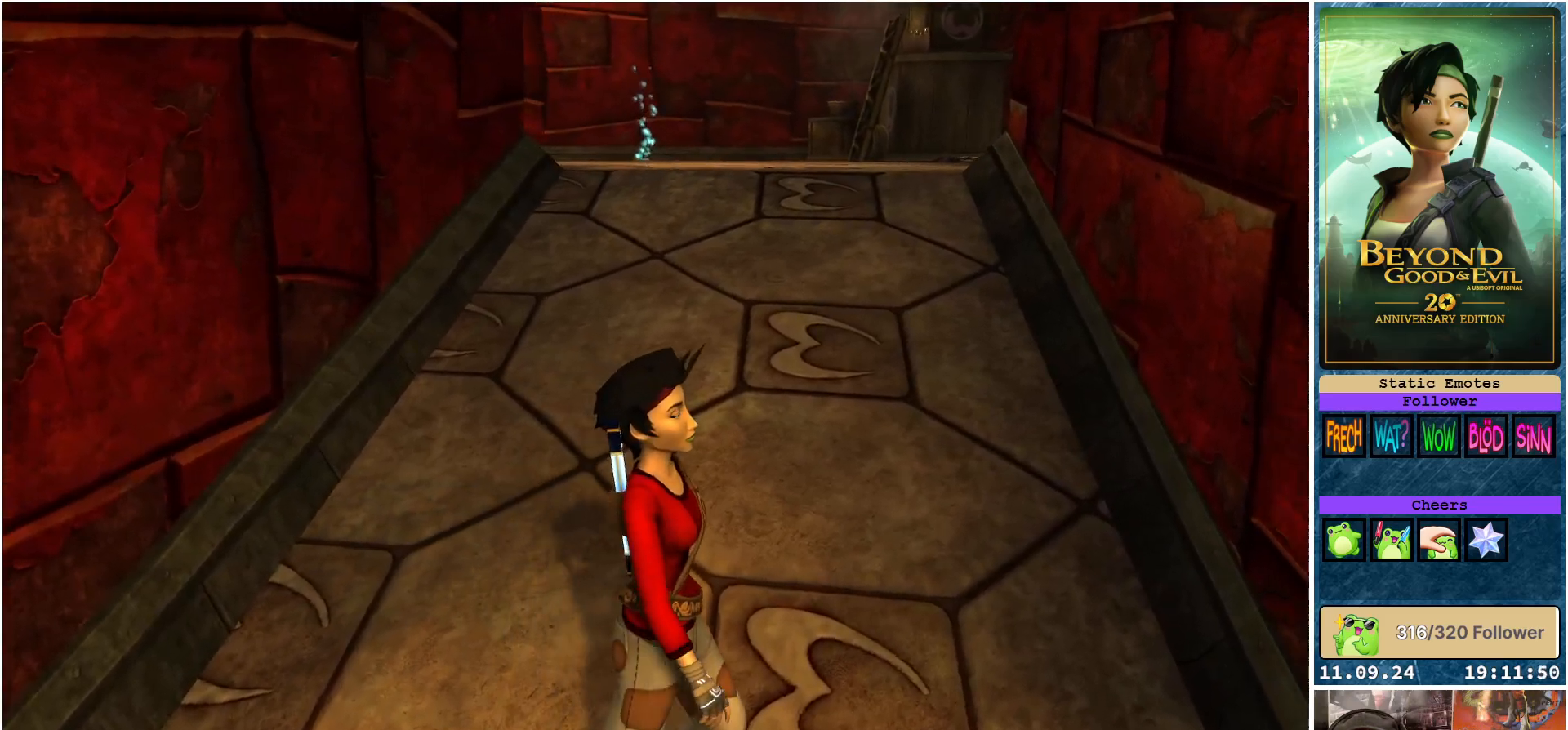
{"buttons": [], "left_stick": "up", "right_stick": "center", "events": [[133, "left_stick", "up"]]}
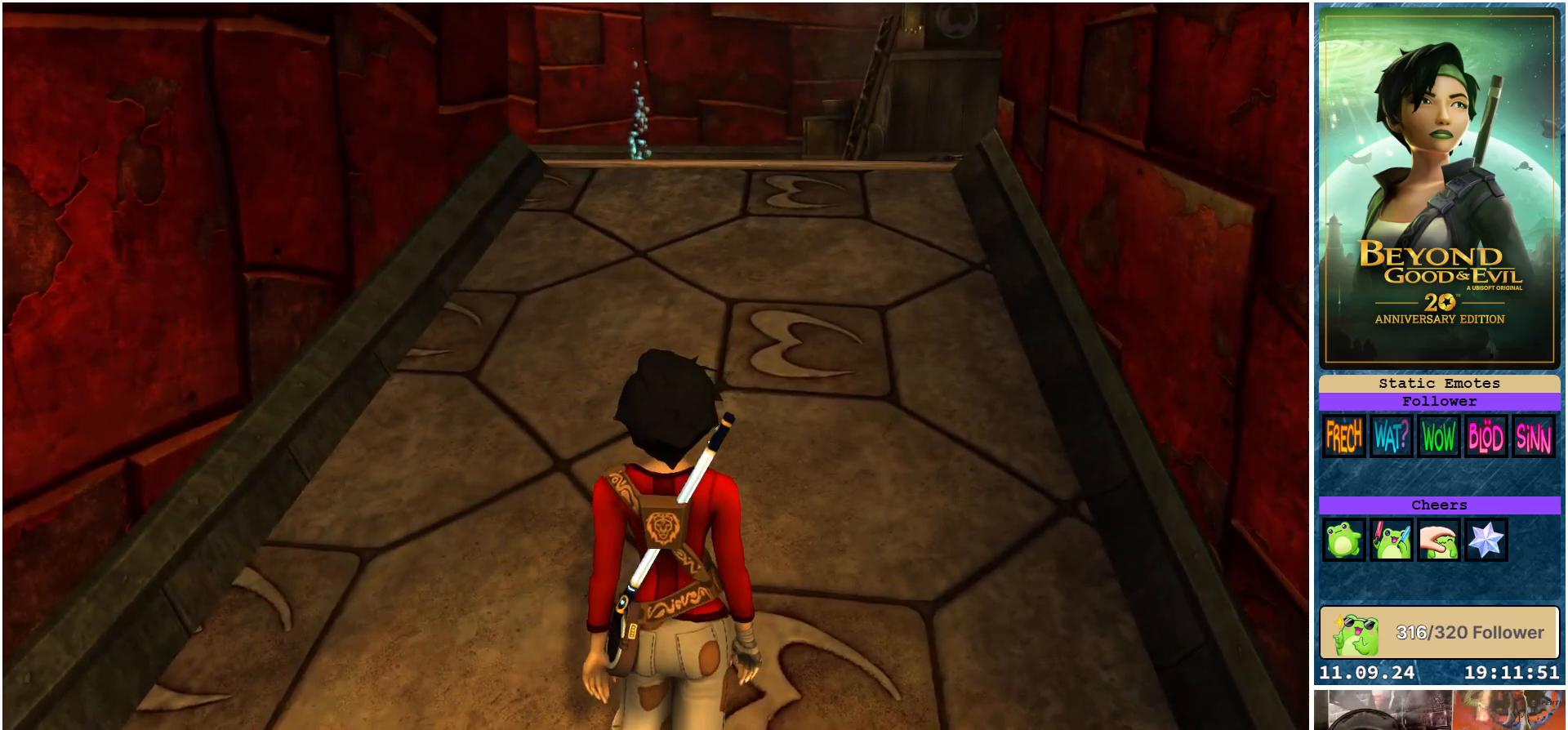
{"buttons": [], "left_stick": "up", "right_stick": "center", "events": []}
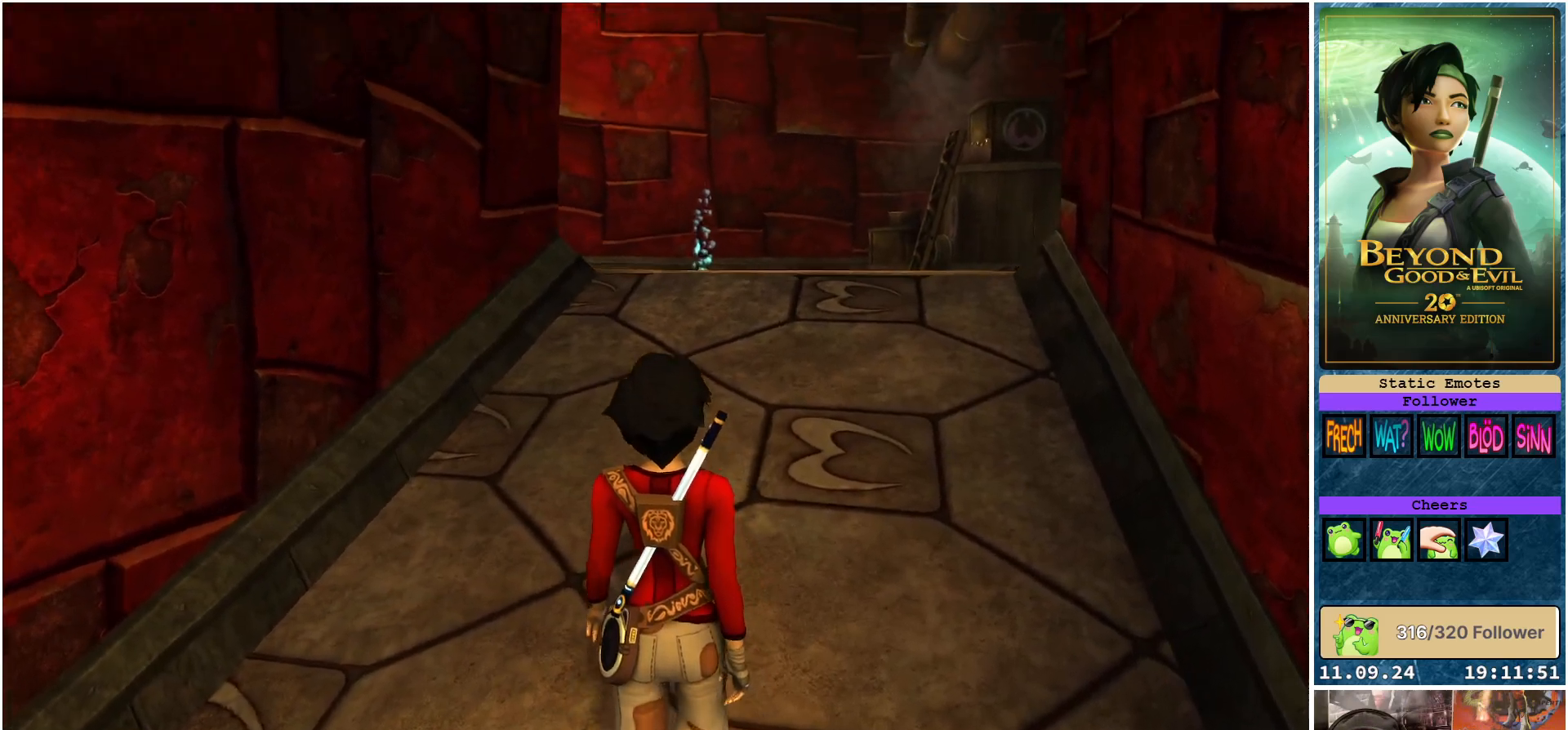
{"buttons": ["L1"], "left_stick": "center", "right_stick": "center", "events": [[117, "left_stick", "center"], [383, "L1", "down"]]}
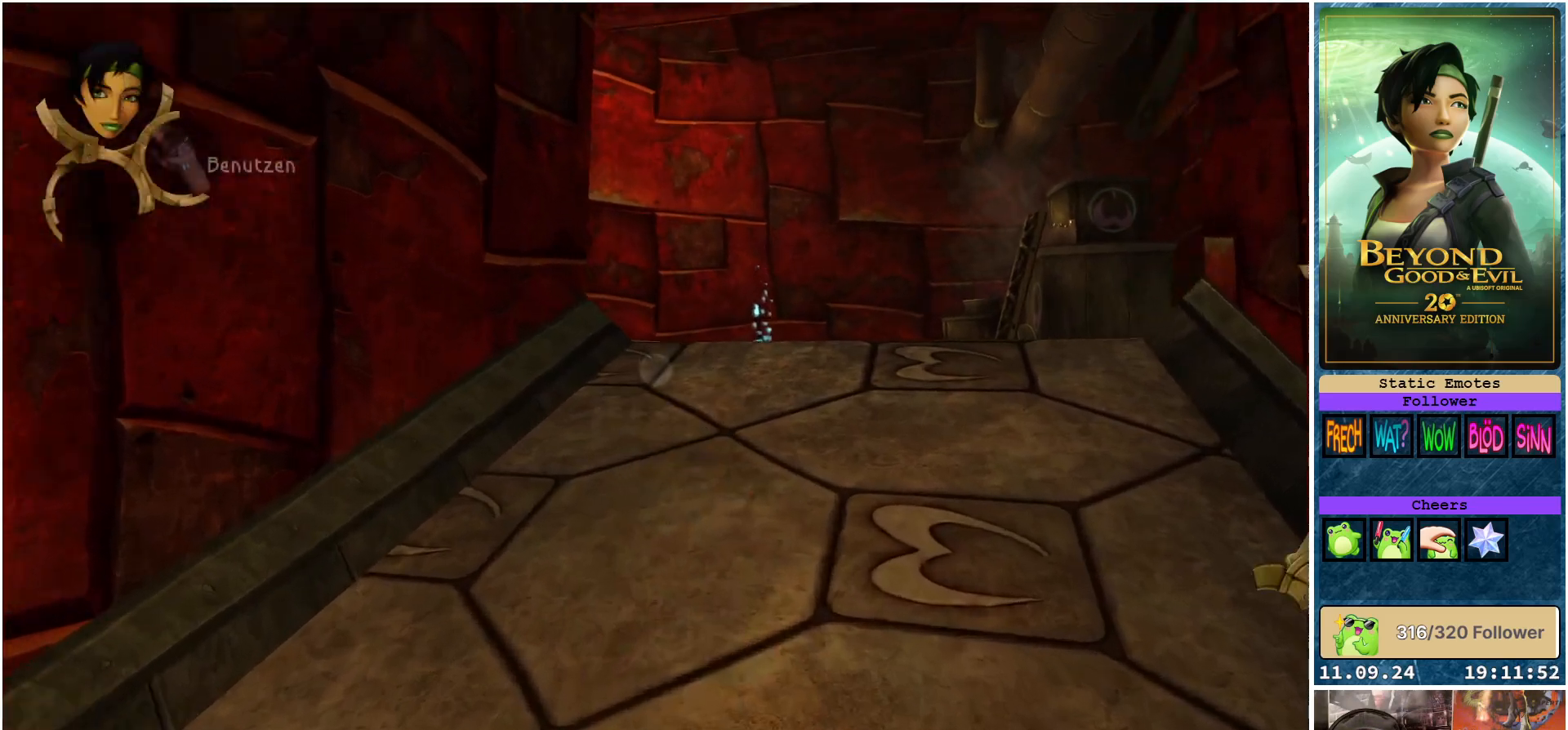
{"buttons": ["L1"], "left_stick": "center", "right_stick": "center", "events": []}
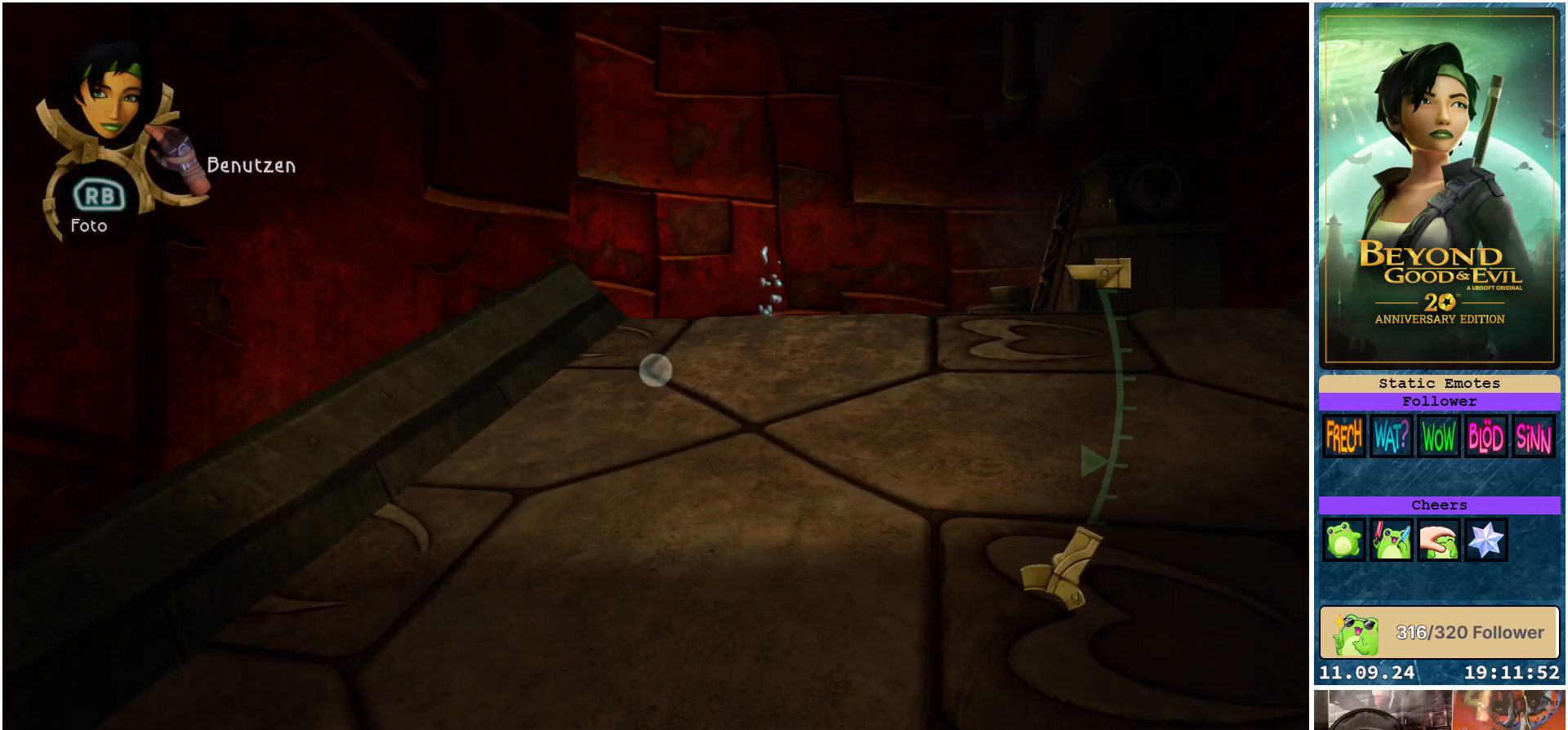
{"buttons": ["L1"], "left_stick": "center", "right_stick": "center", "events": []}
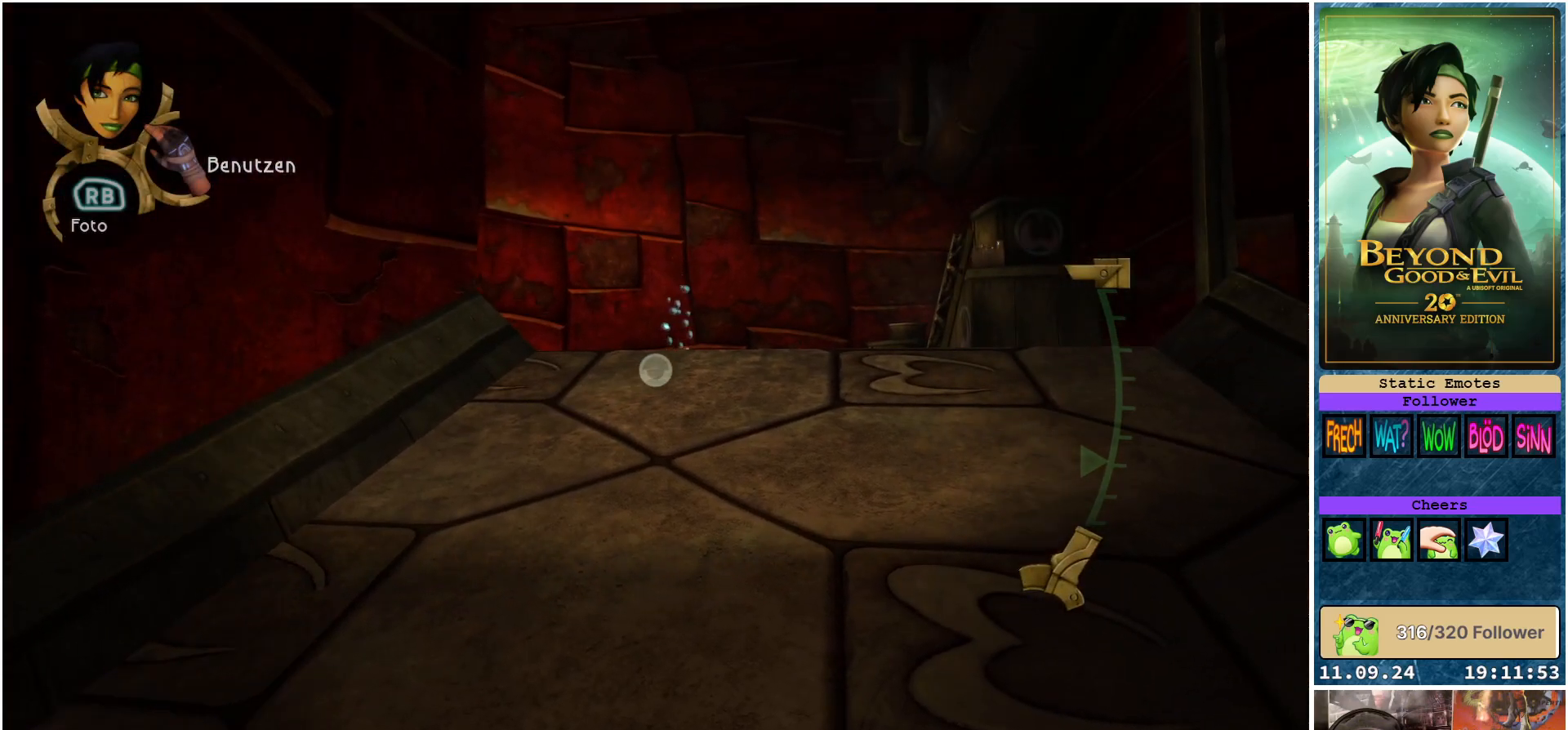
{"buttons": ["L1"], "left_stick": "up", "right_stick": "center", "events": [[350, "left_stick", "up"]]}
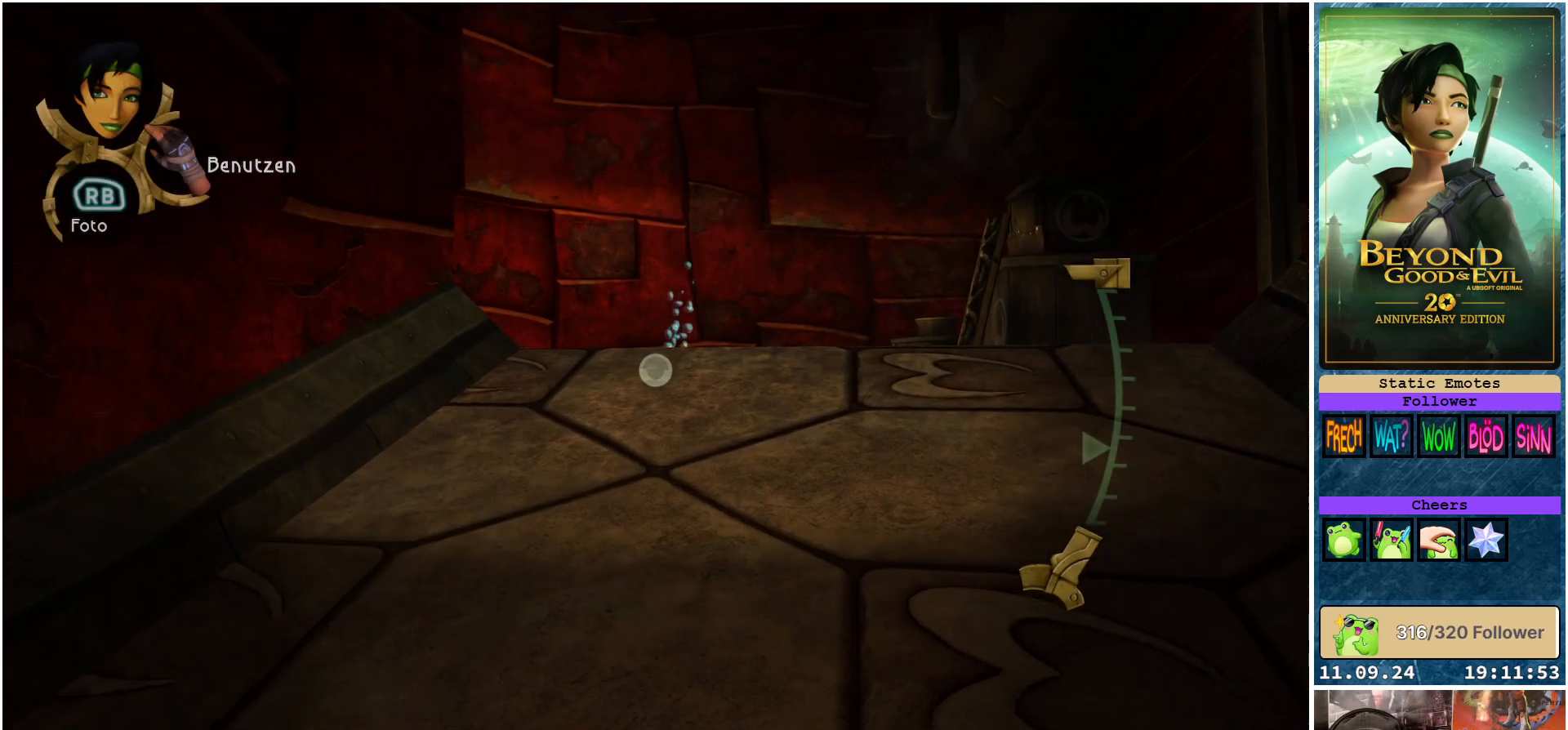
{"buttons": ["L1"], "left_stick": "up", "right_stick": "center", "events": []}
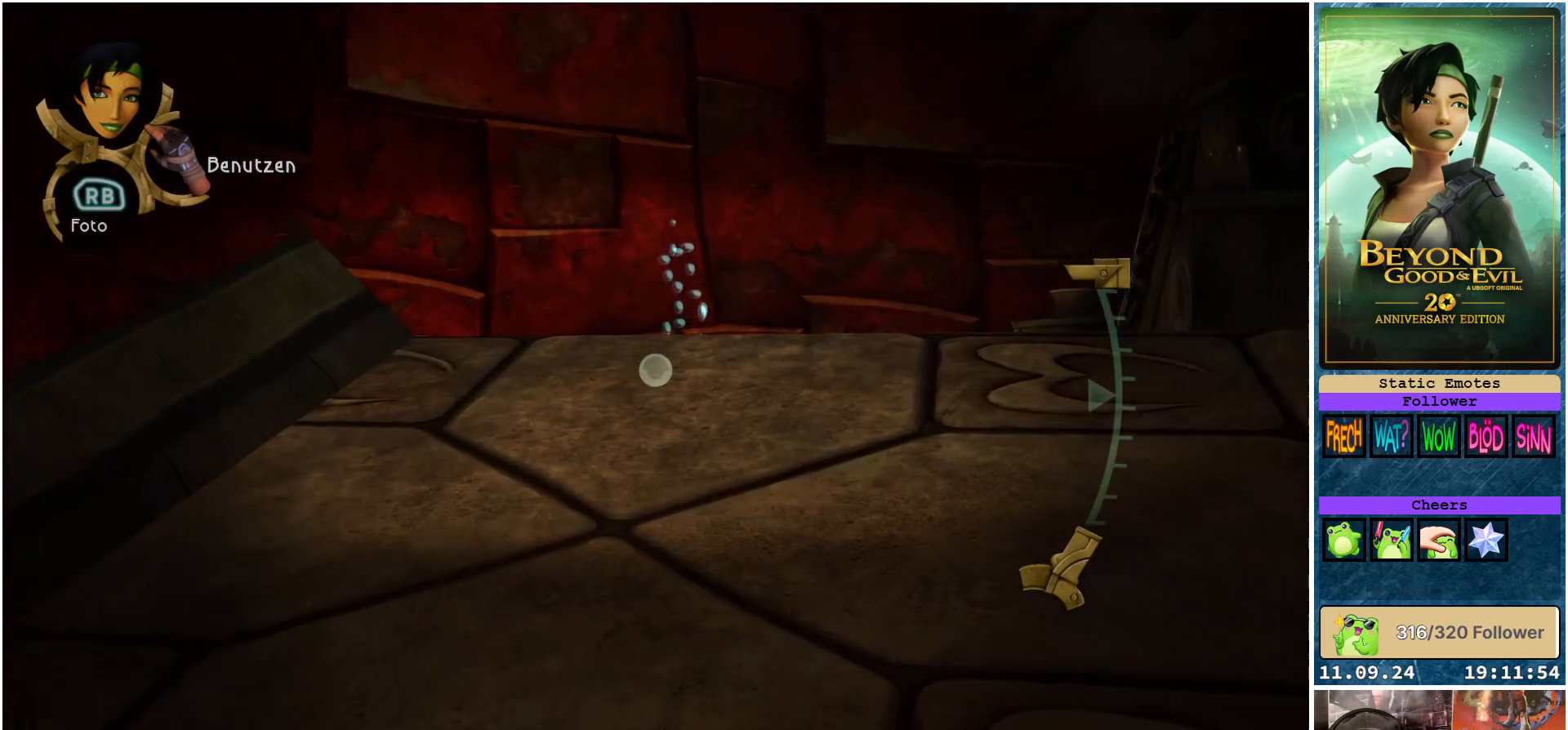
{"buttons": ["L1"], "left_stick": "up", "right_stick": "center", "events": []}
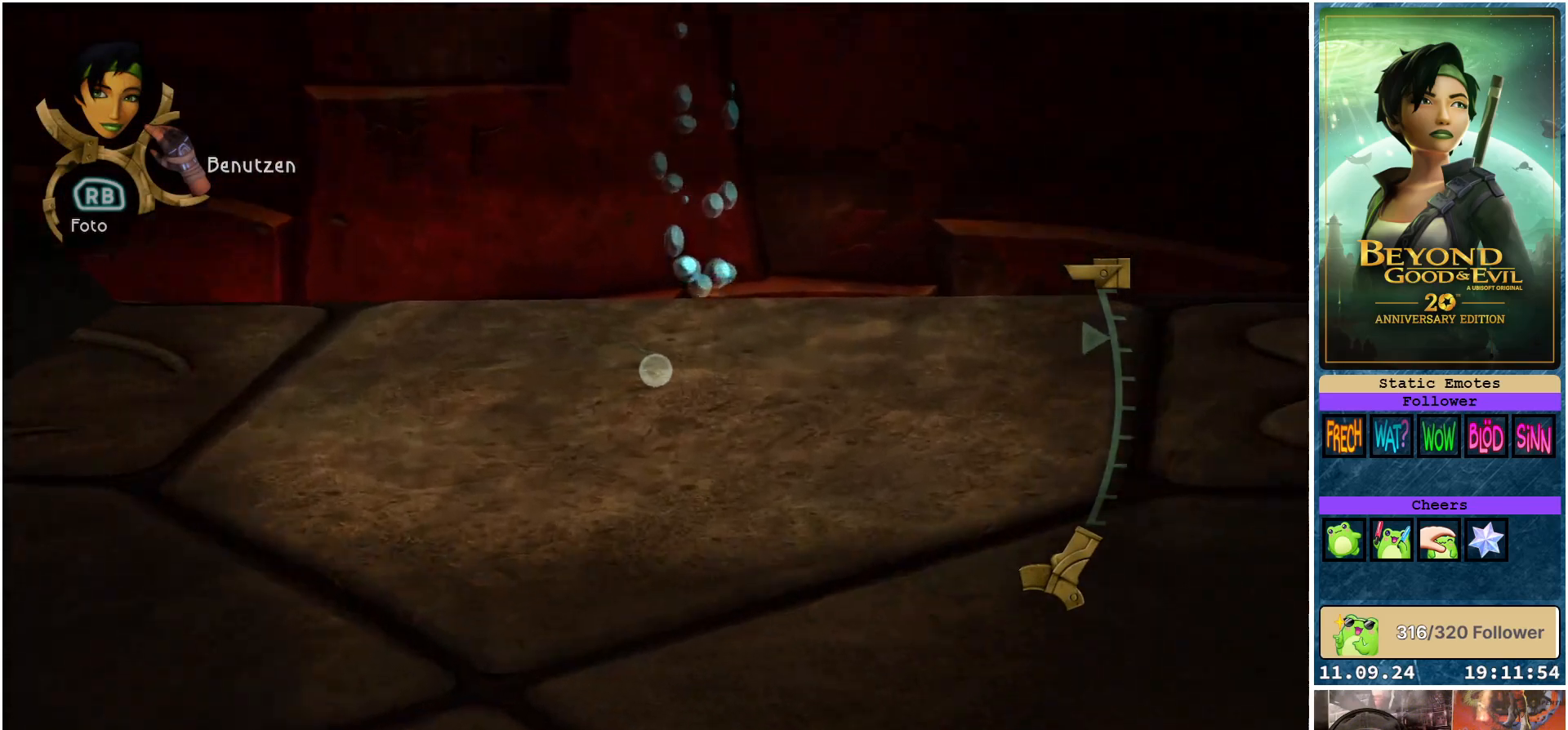
{"buttons": ["L1"], "left_stick": "center", "right_stick": "center", "events": [[50, "left_stick", "up-right"], [350, "left_stick", "center"]]}
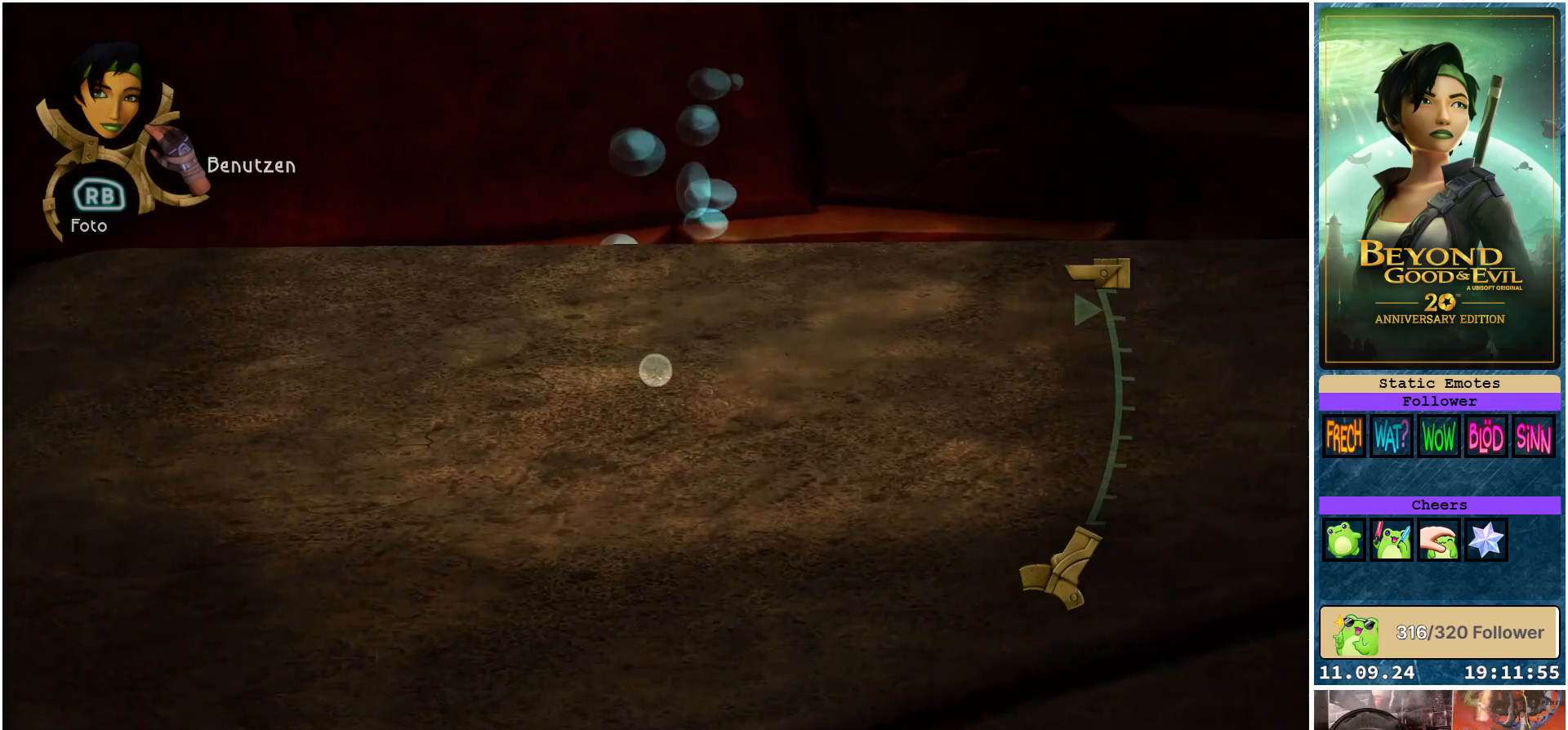
{"buttons": [], "left_stick": "center", "right_stick": "center", "events": [[417, "L1", "up"]]}
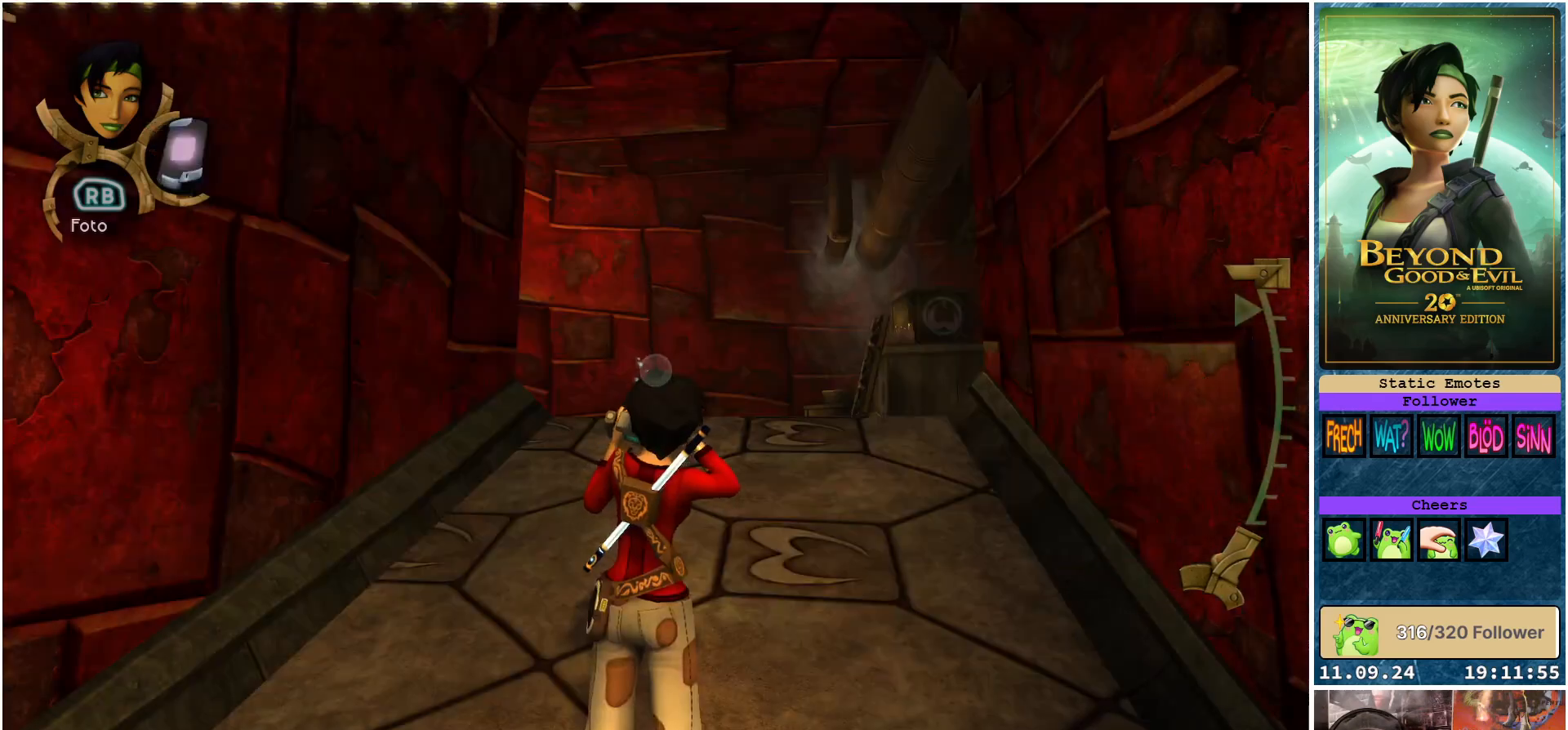
{"buttons": [], "left_stick": "up", "right_stick": "center", "events": [[283, "right_stick", "down"], [467, "left_stick", "up"], [500, "right_stick", "center"]]}
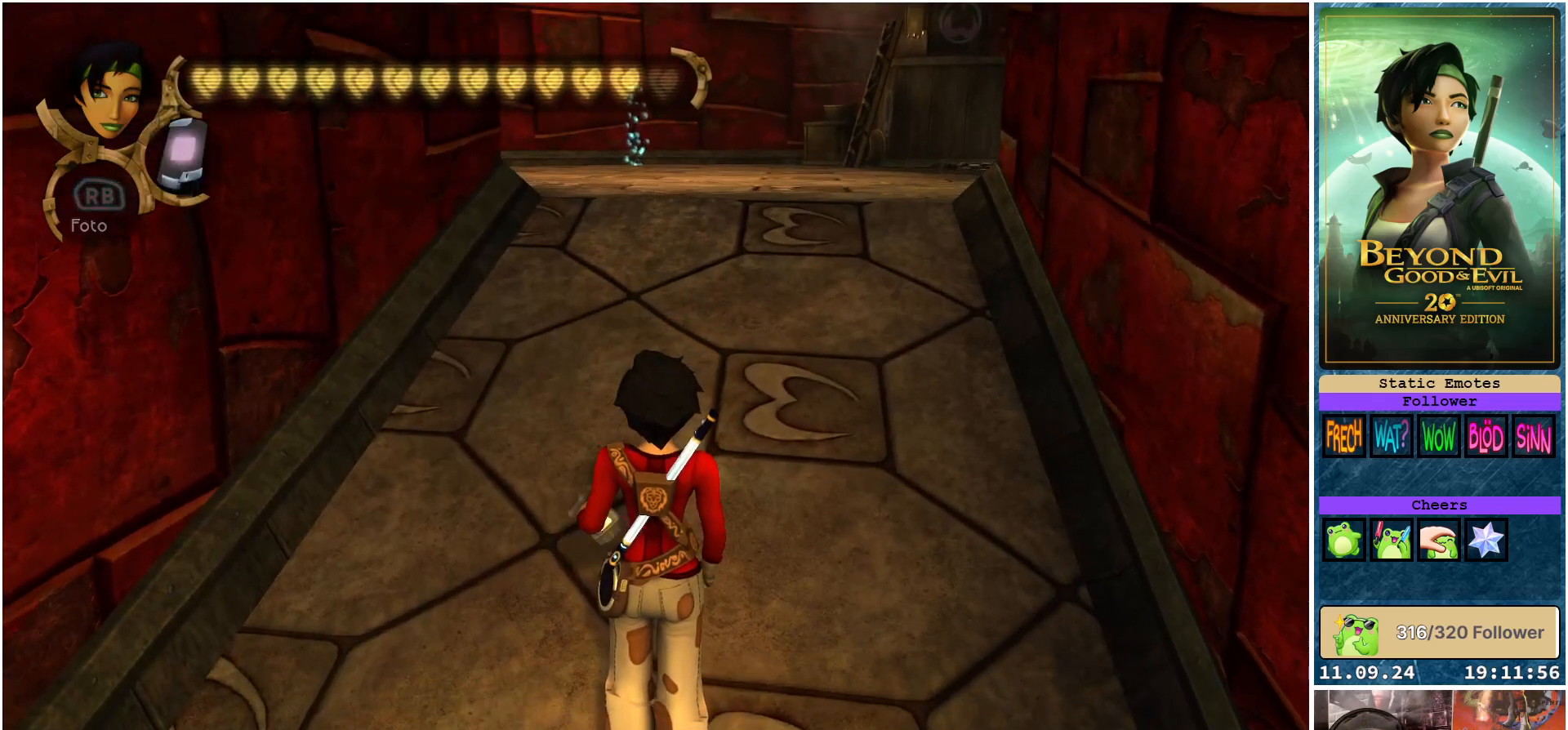
{"buttons": [], "left_stick": "right", "right_stick": "center", "events": [[300, "left_stick", "up-right"], [400, "left_stick", "right"]]}
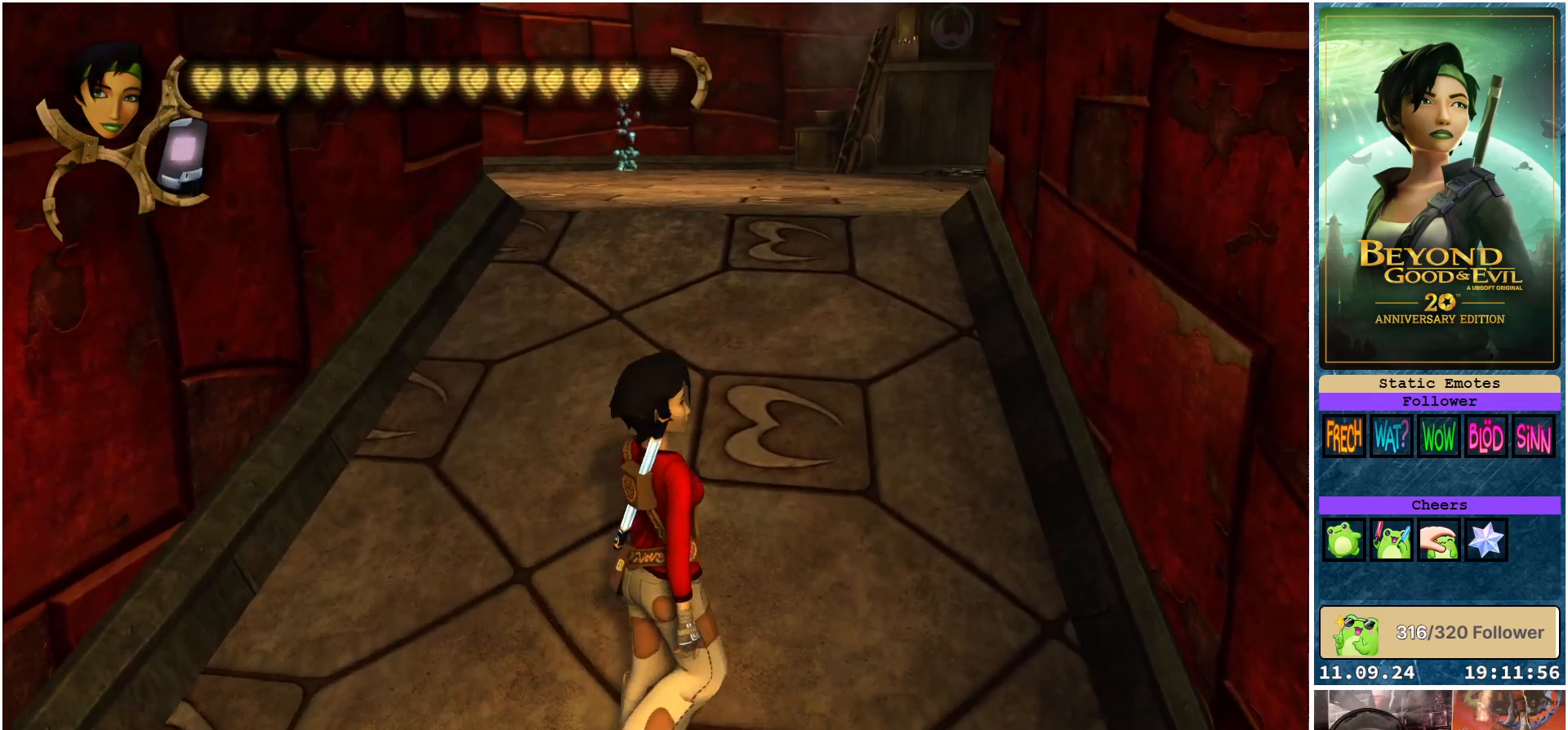
{"buttons": [], "left_stick": "right", "right_stick": "center", "events": []}
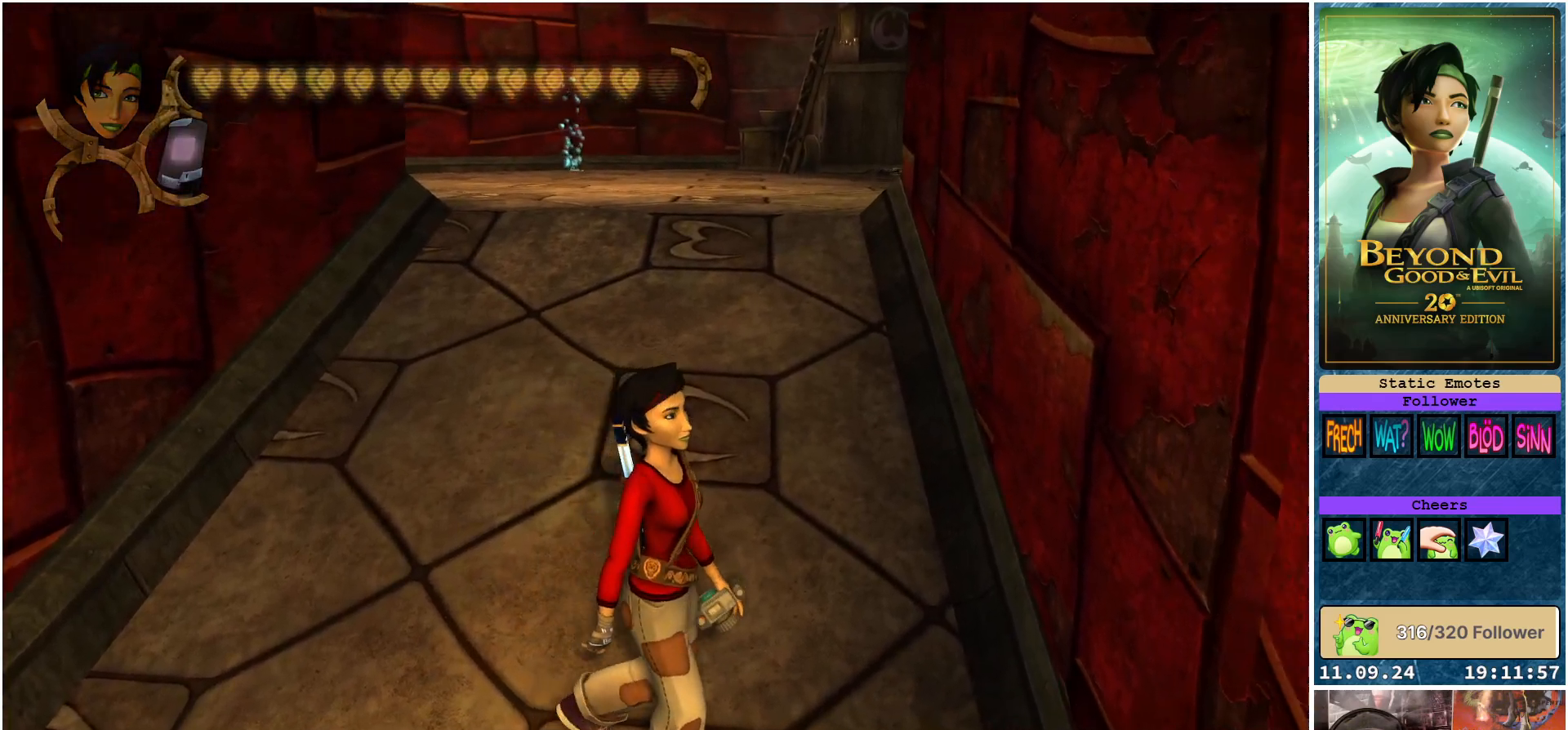
{"buttons": [], "left_stick": "right", "right_stick": "center", "events": []}
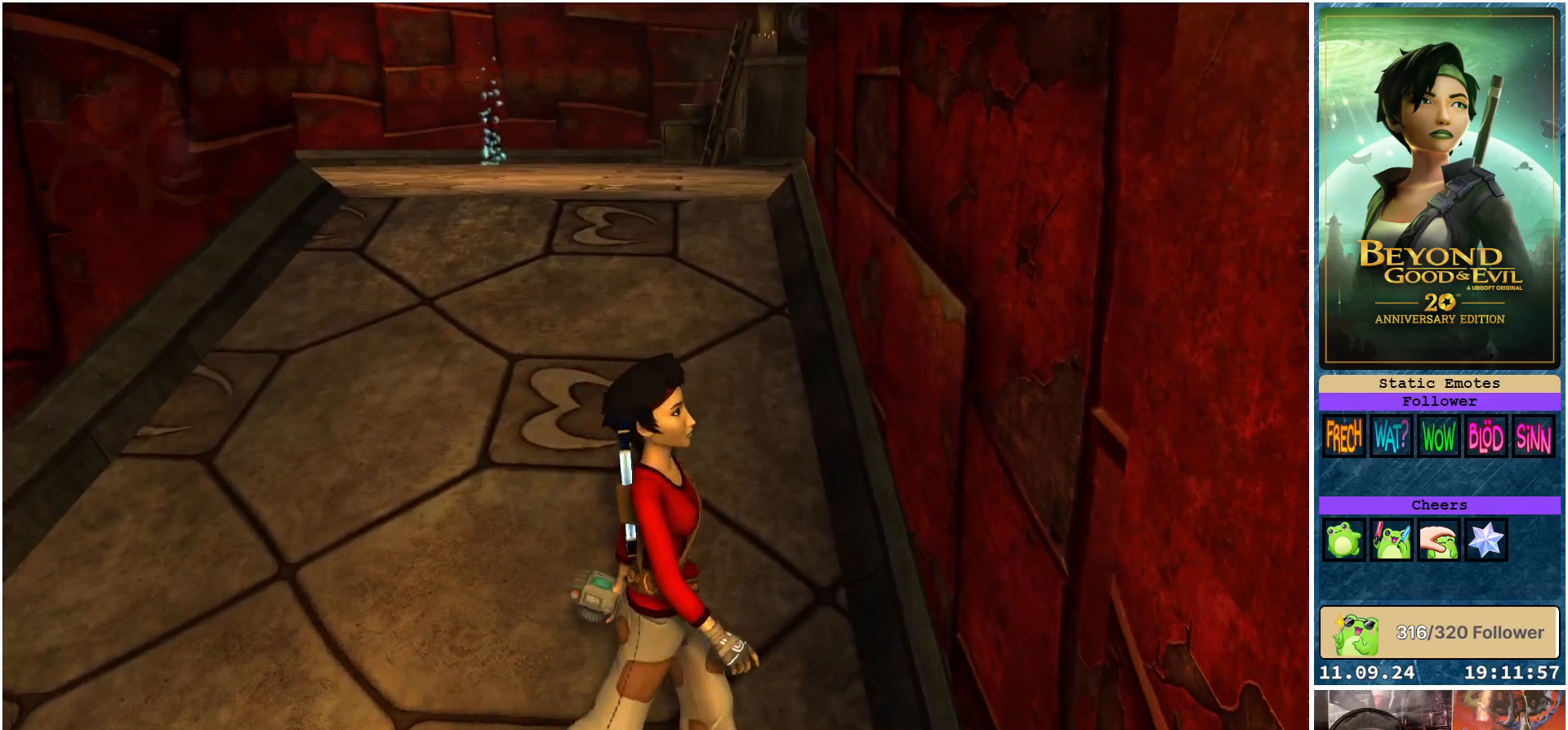
{"buttons": [], "left_stick": "up-right", "right_stick": "center", "events": [[250, "left_stick", "up-right"]]}
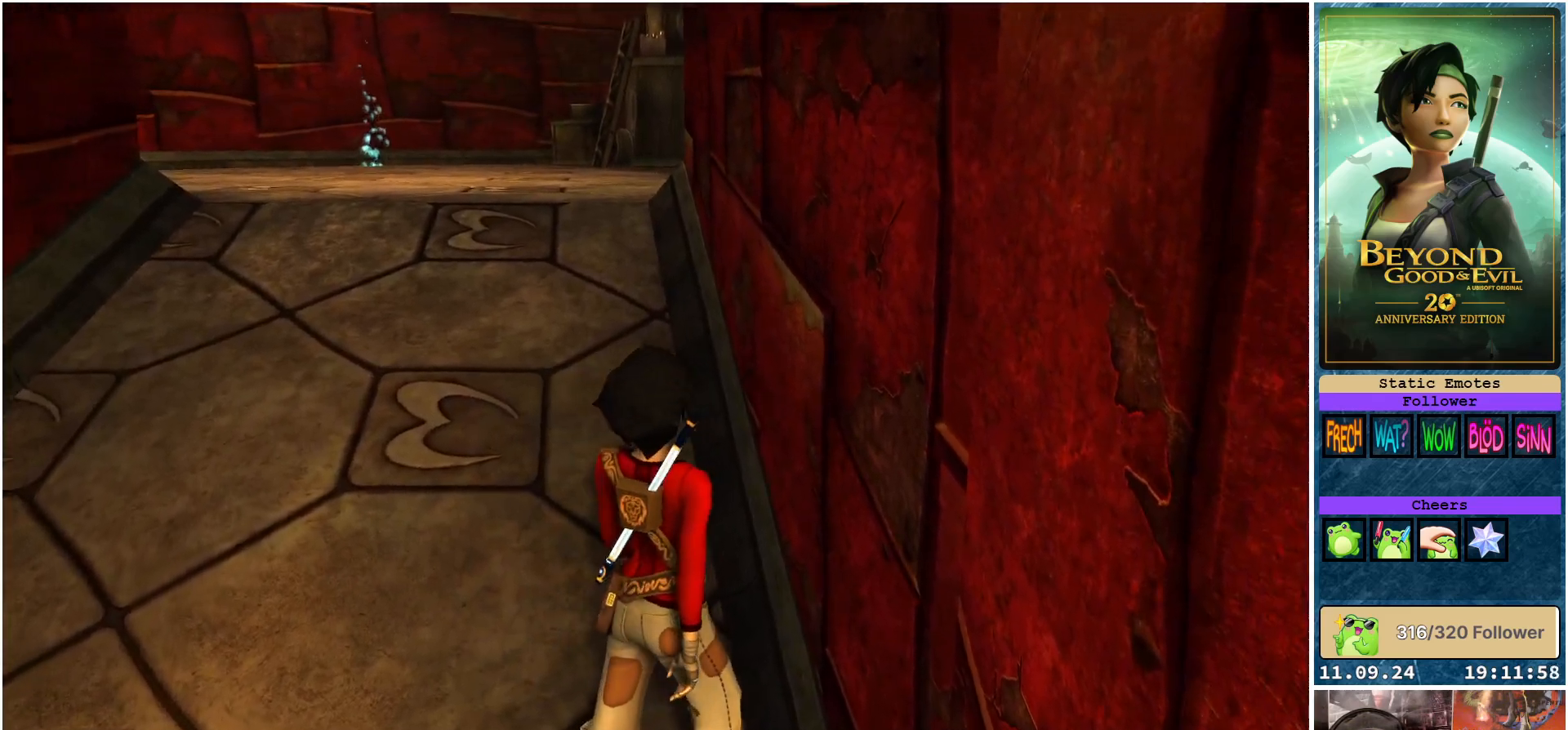
{"buttons": [], "left_stick": "up", "right_stick": "center", "events": [[17, "left_stick", "up"]]}
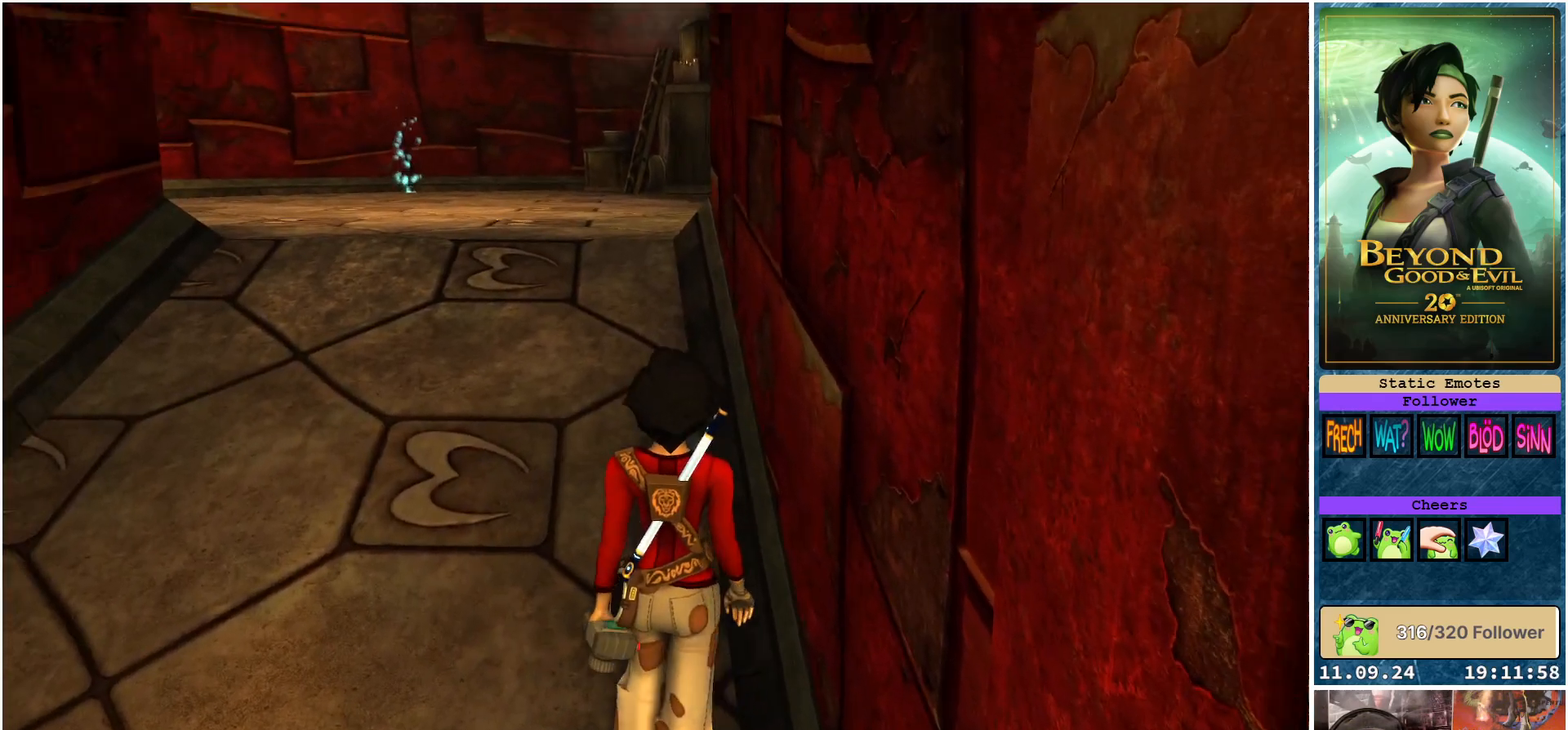
{"buttons": ["L1"], "left_stick": "center", "right_stick": "center", "events": [[200, "left_stick", "center"], [433, "L1", "down"]]}
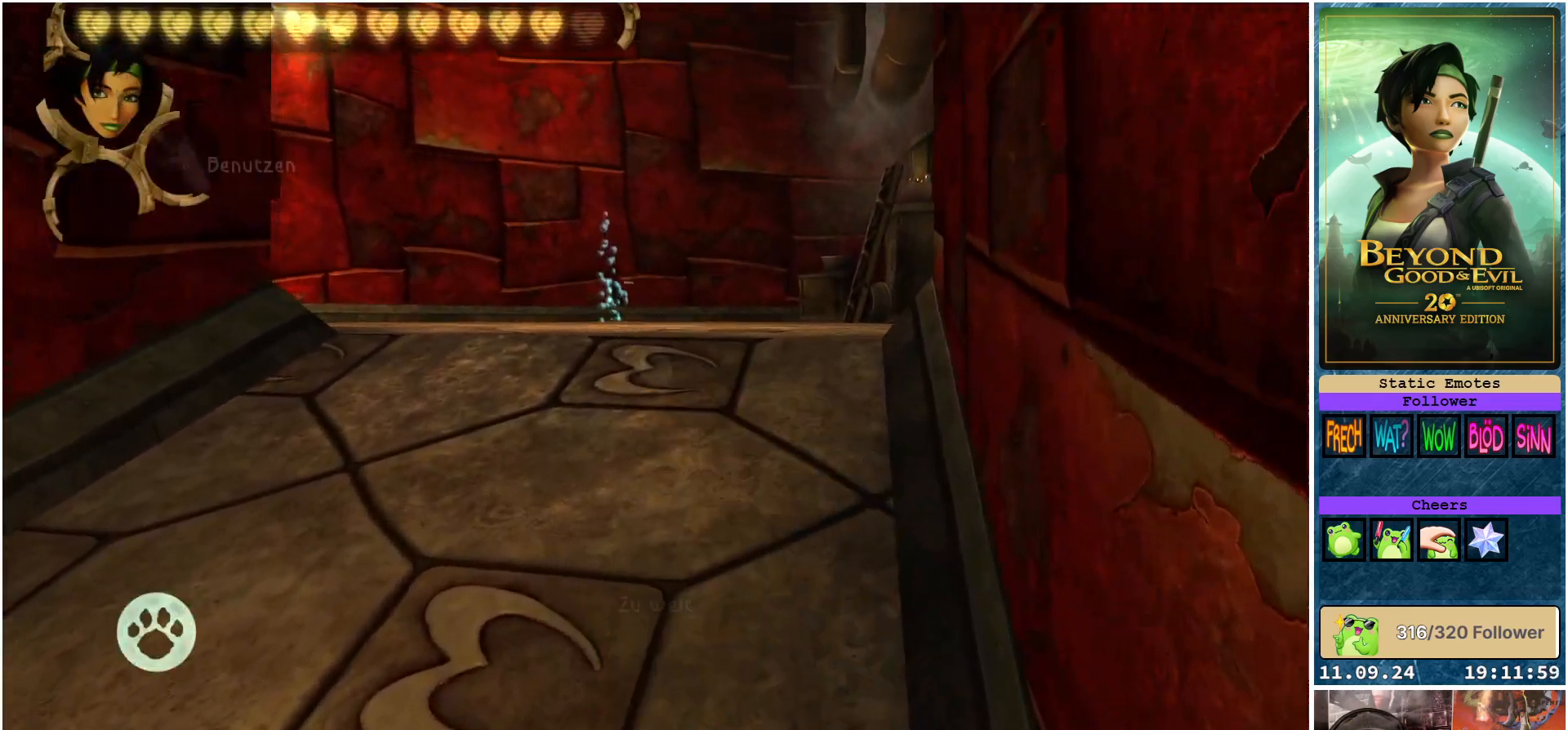
{"buttons": ["L1"], "left_stick": "center", "right_stick": "center", "events": []}
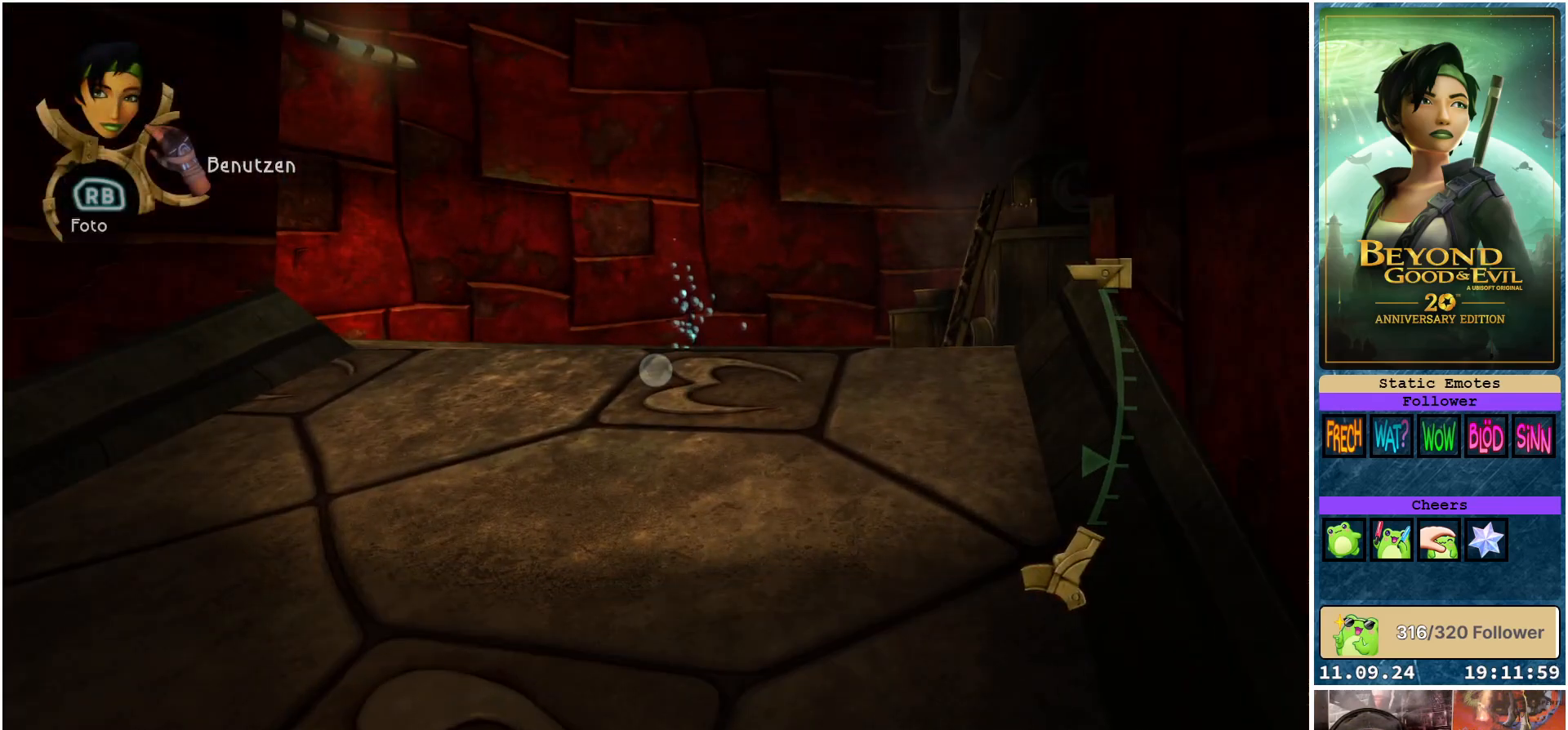
{"buttons": ["L1"], "left_stick": "up", "right_stick": "center", "events": [[217, "left_stick", "up"]]}
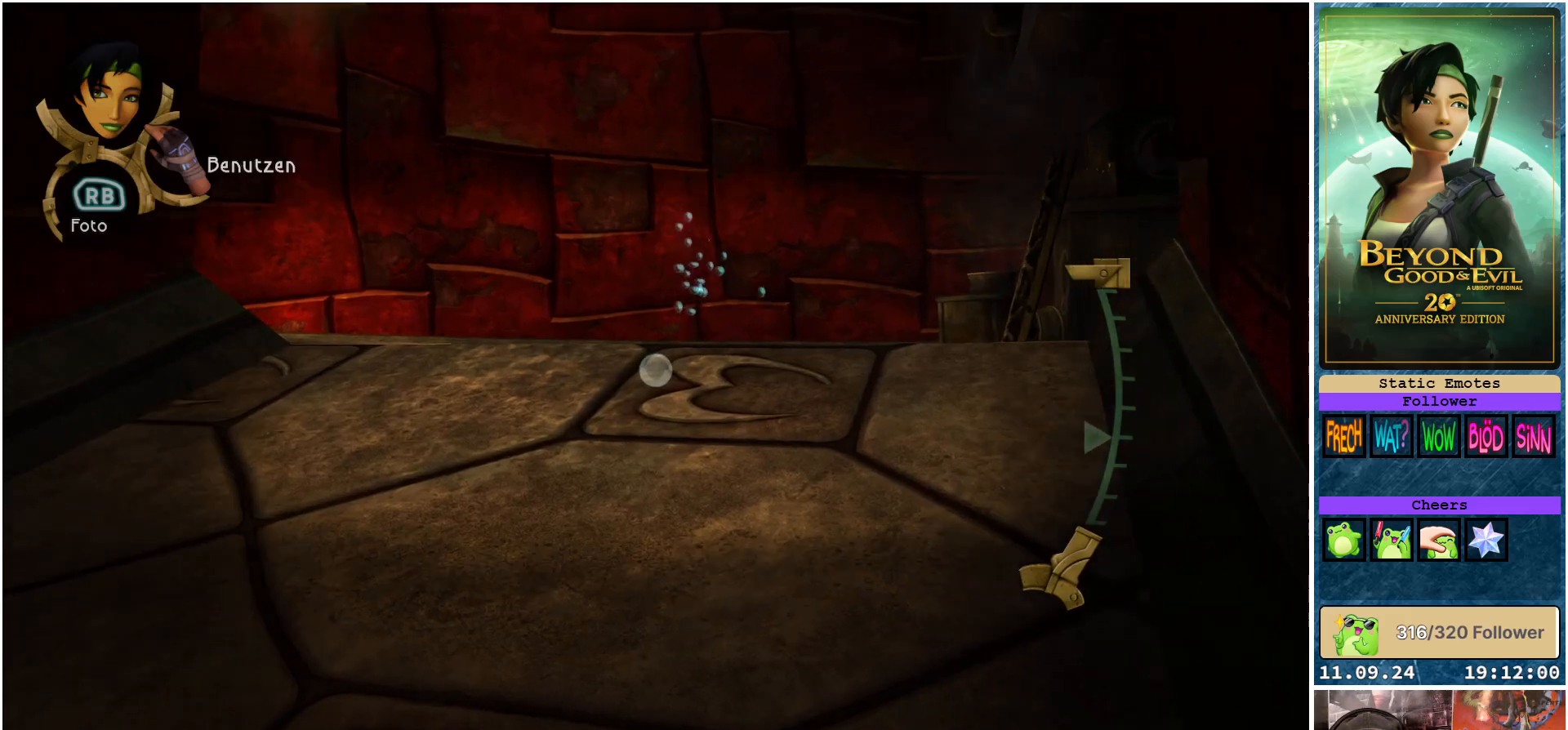
{"buttons": ["L1"], "left_stick": "center", "right_stick": "center", "events": [[150, "left_stick", "center"]]}